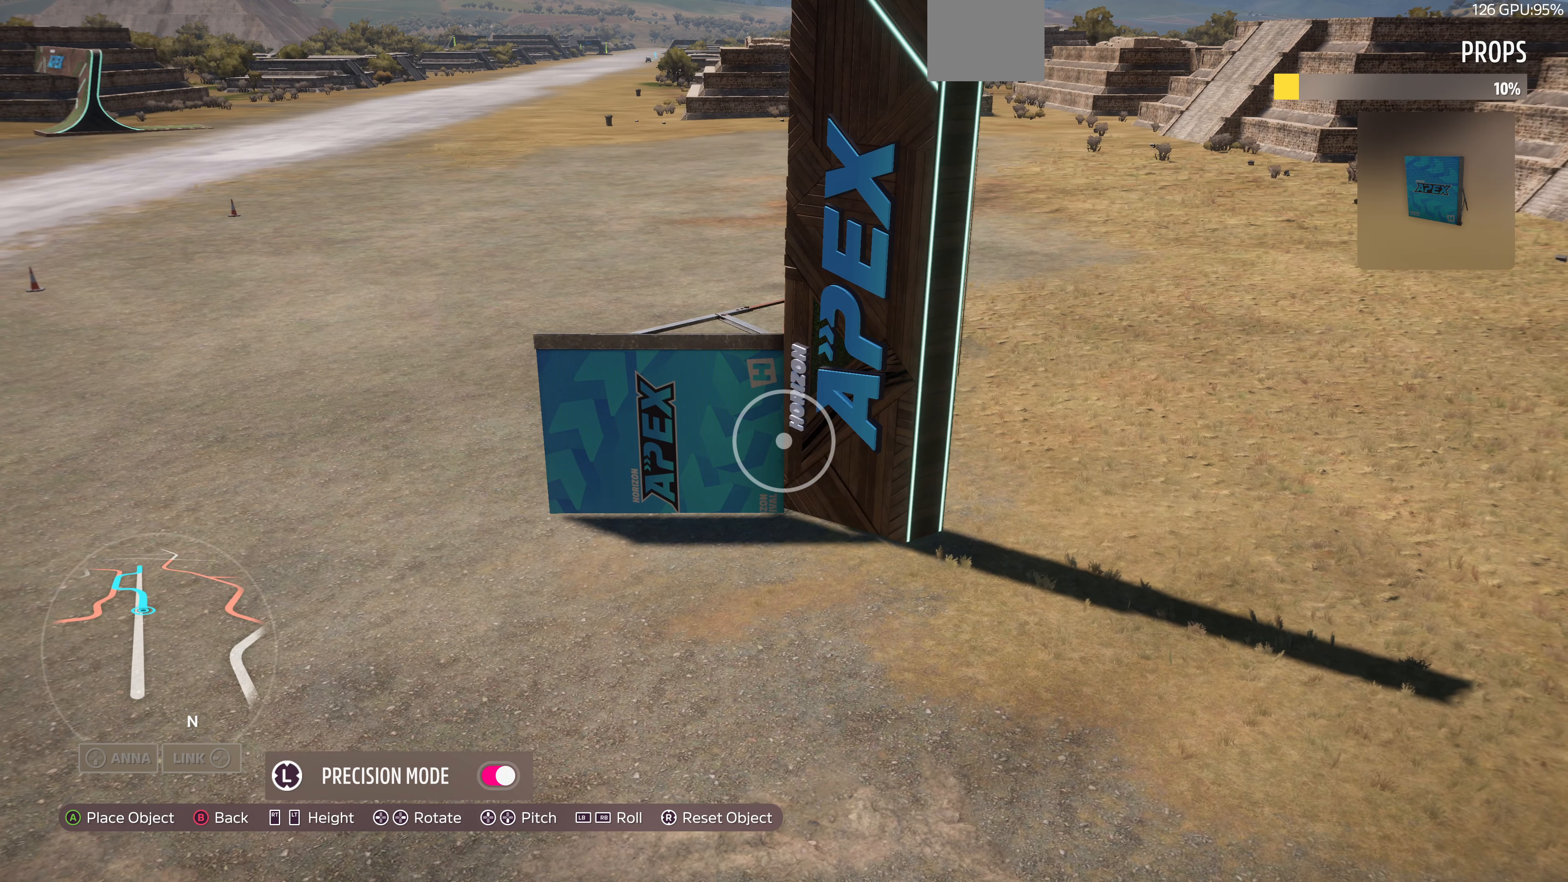
Gameplay with a controller (PlayStation layout); each line is a JSON object with the inputs held at the frame after it. "events" lists button and stick changes between this image and that frame as [ms after this image, input, new state], when the widget could be followed in between.
{"buttons": [], "left_stick": "center", "right_stick": "center", "events": [[333, "left_stick", "down"], [466, "left_stick", "center"]]}
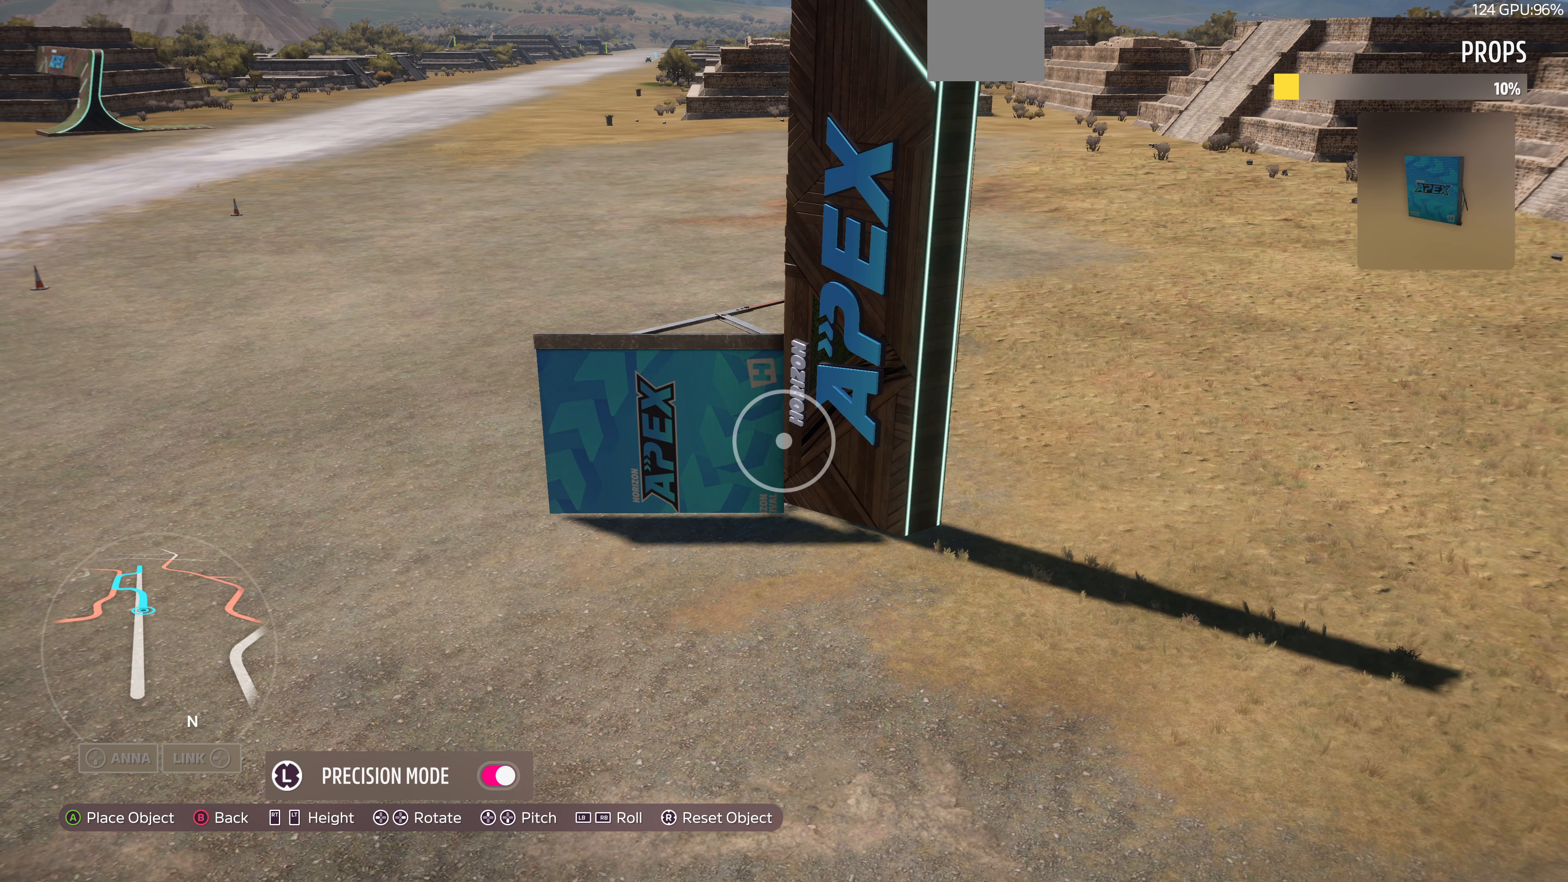
{"buttons": [], "left_stick": "center", "right_stick": "center", "events": [[233, "left_stick", "up"], [433, "left_stick", "center"]]}
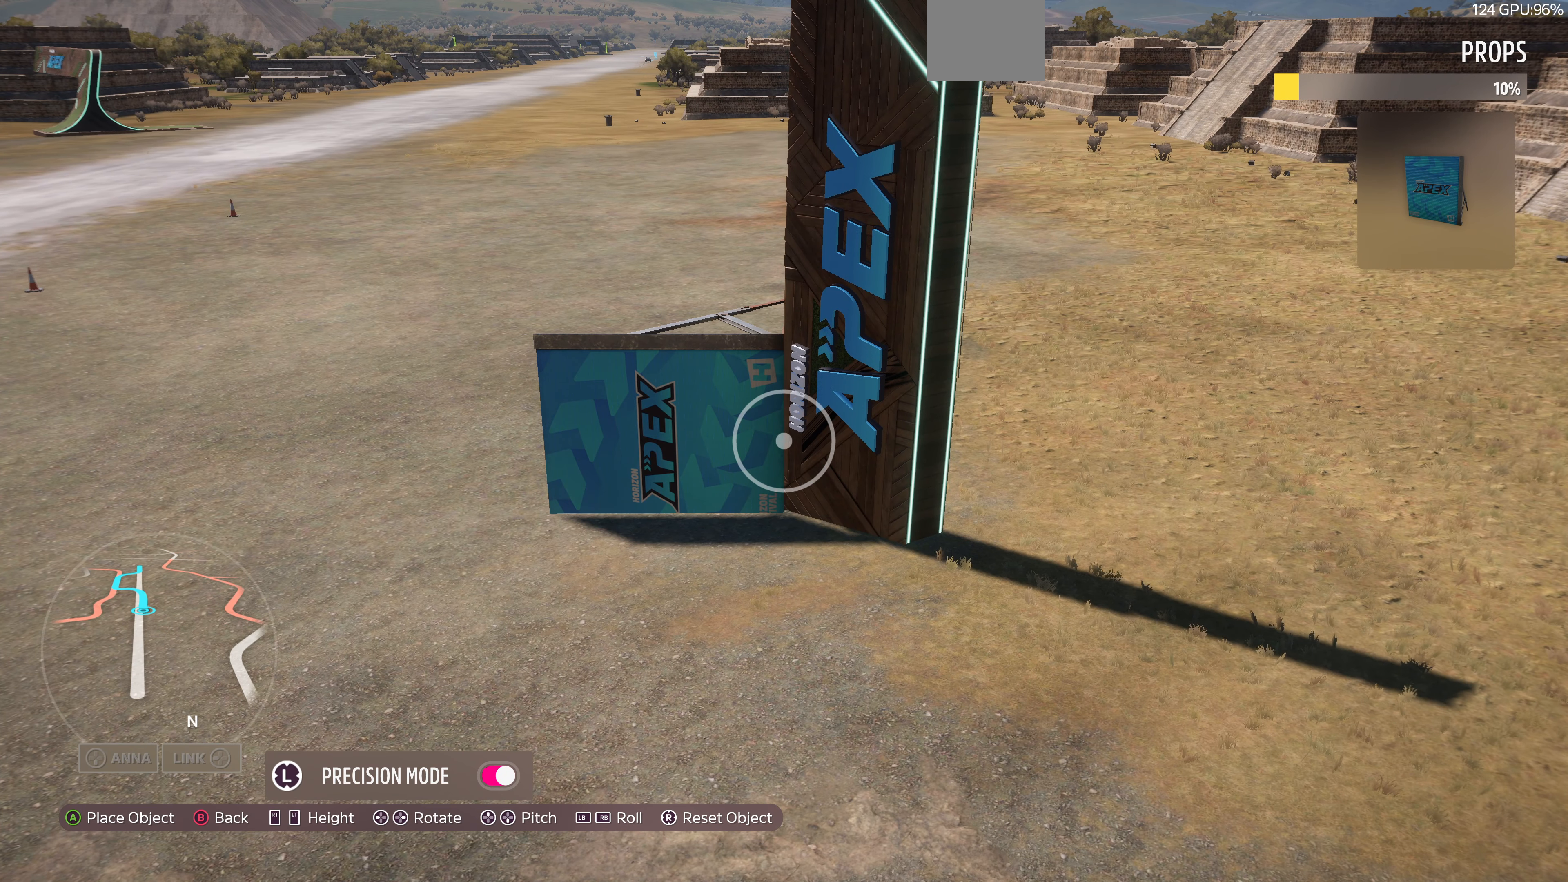
{"buttons": [], "left_stick": "center", "right_stick": "center", "events": []}
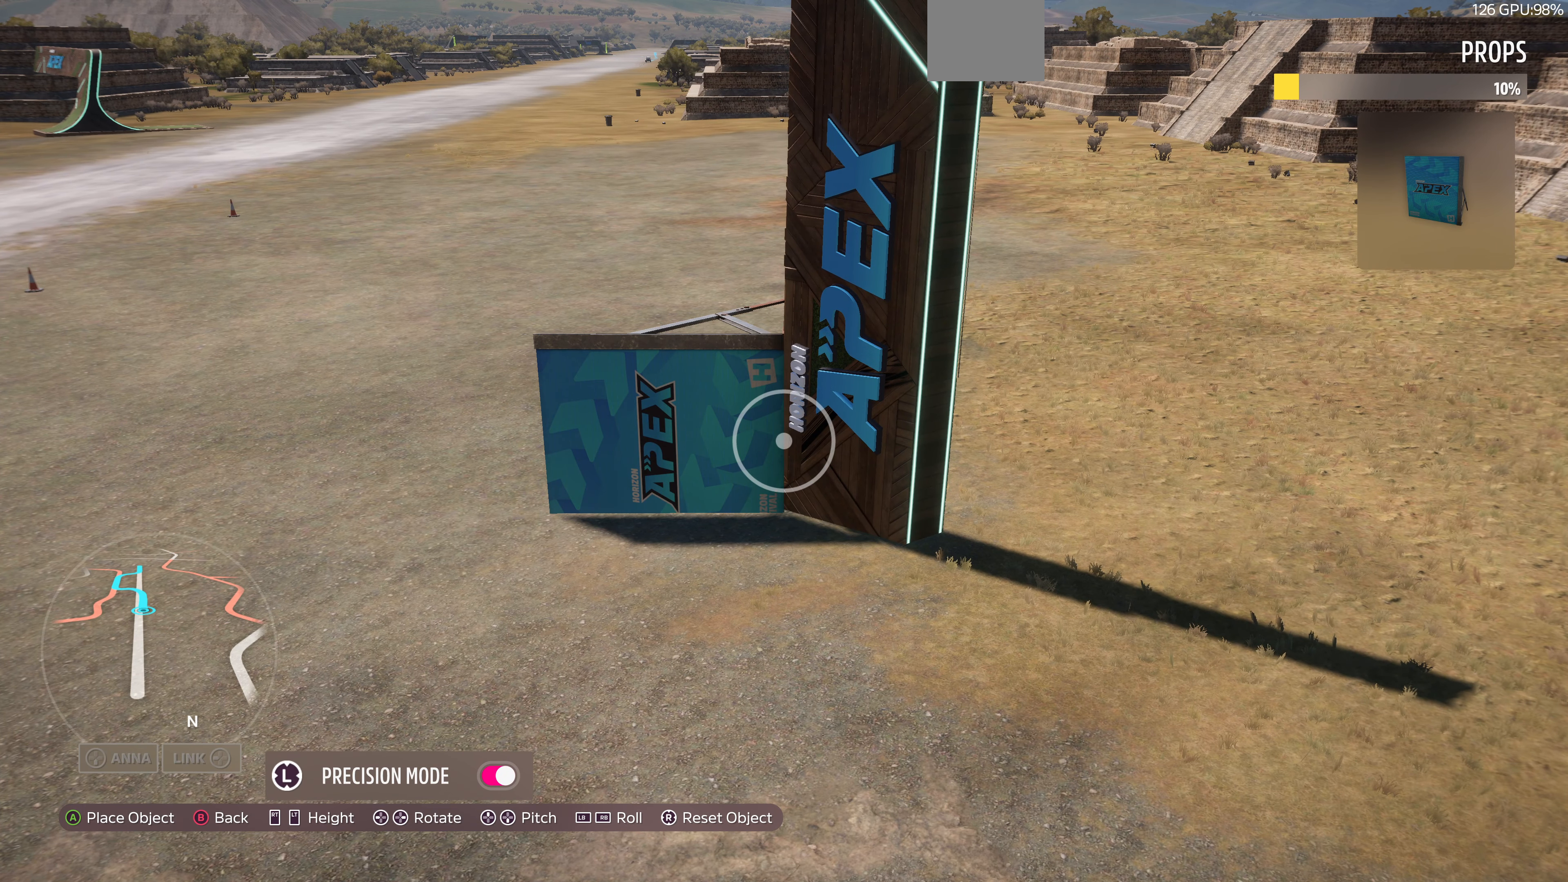
{"buttons": [], "left_stick": "center", "right_stick": "center", "events": [[333, "DPAD_DOWN", "down"], [433, "DPAD_DOWN", "up"]]}
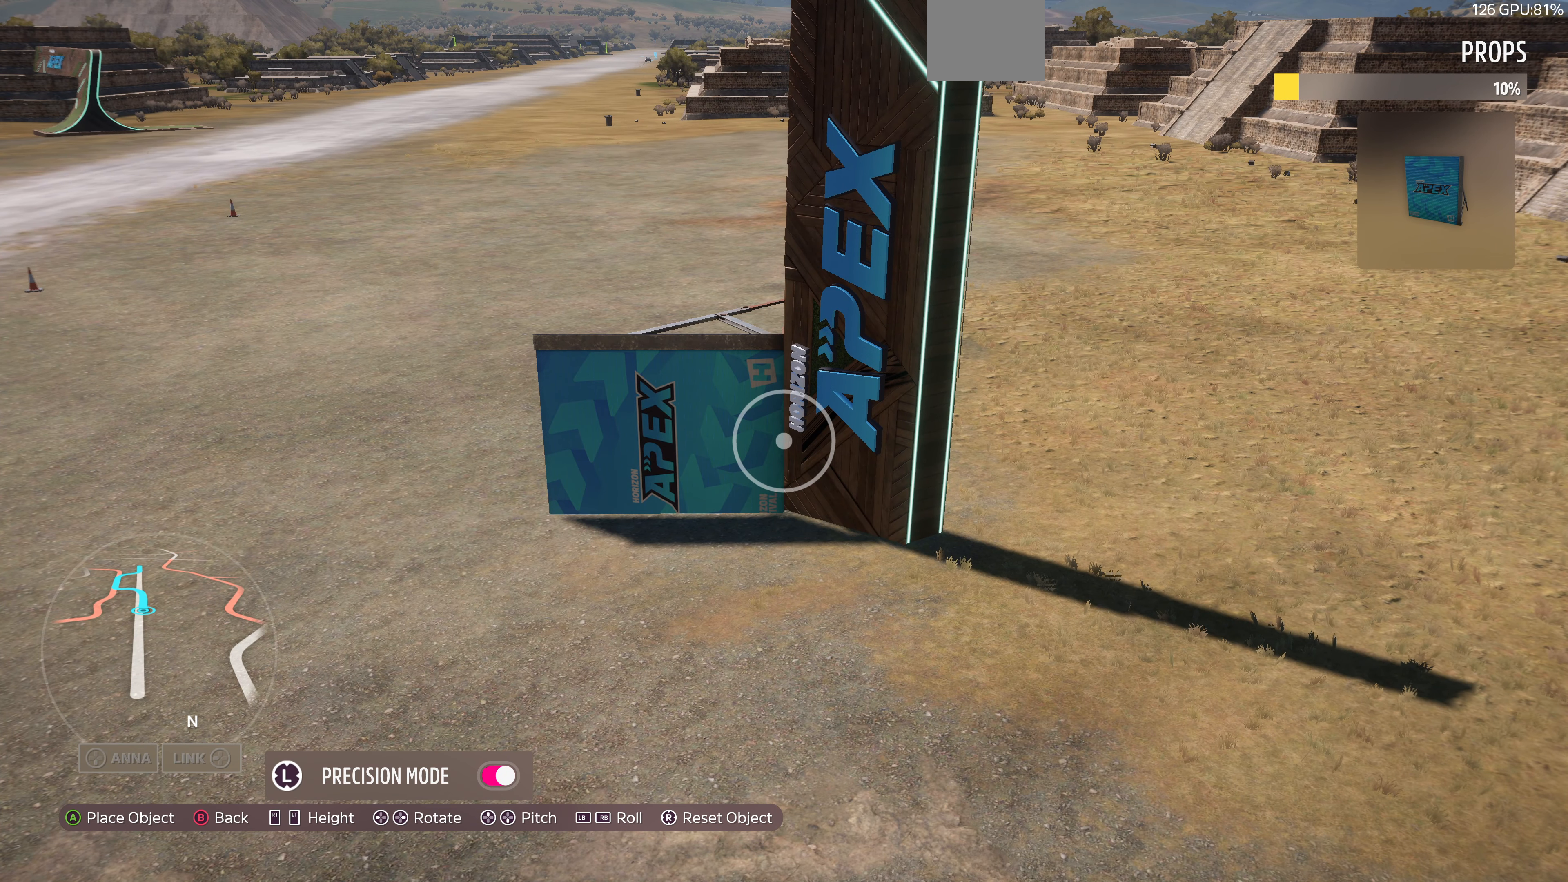
{"buttons": ["DPAD_UP"], "left_stick": "center", "right_stick": "center", "events": [[300, "DPAD_UP", "down"]]}
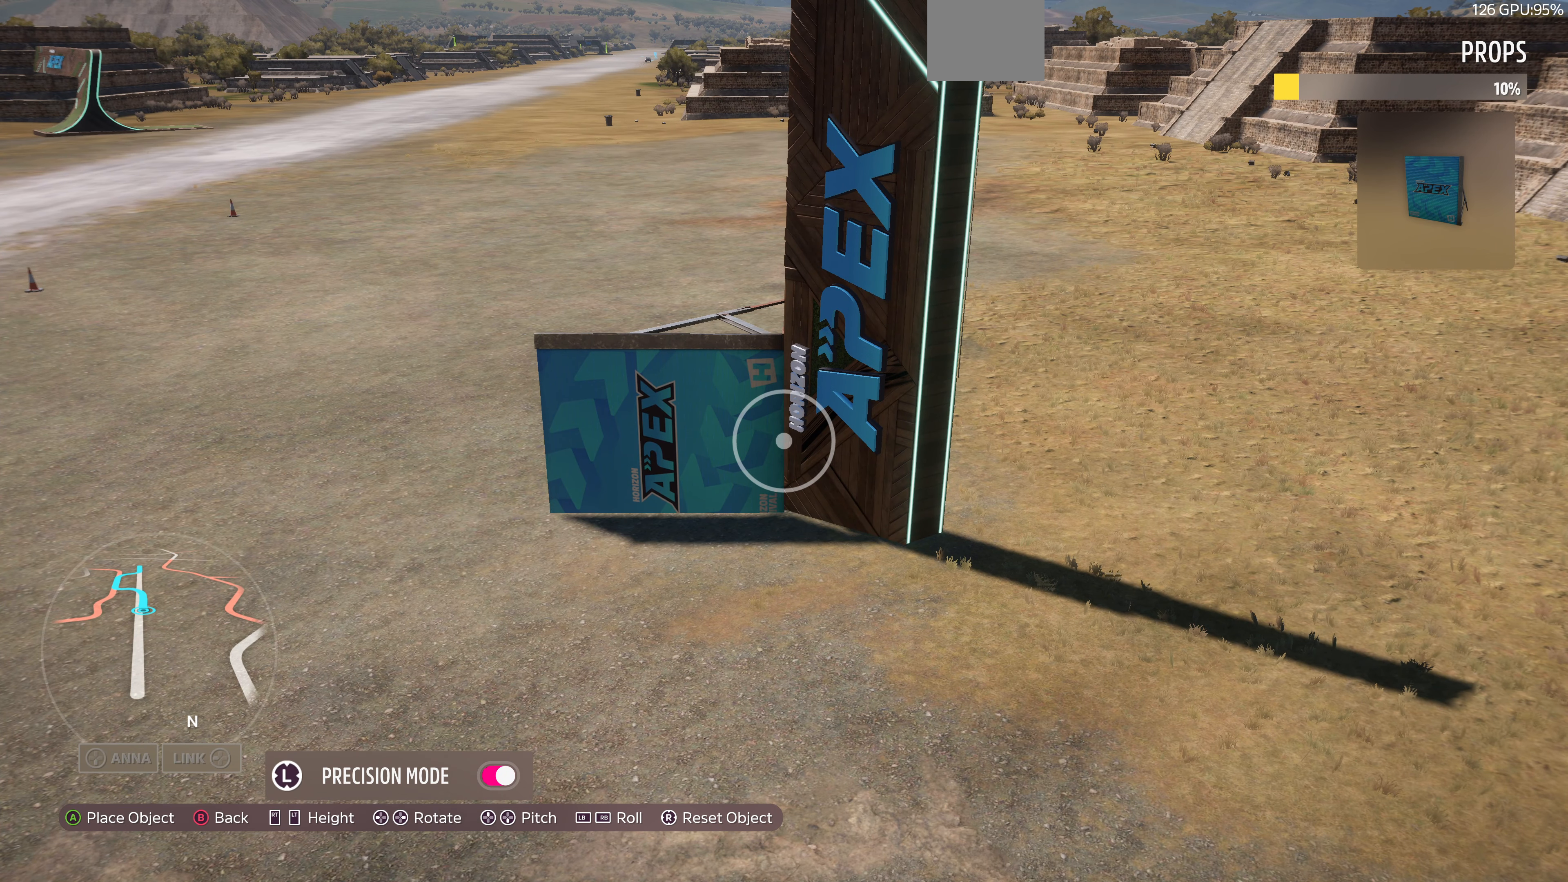
{"buttons": ["DPAD_UP"], "left_stick": "center", "right_stick": "center", "events": [[33, "DPAD_UP", "up"], [300, "DPAD_UP", "down"]]}
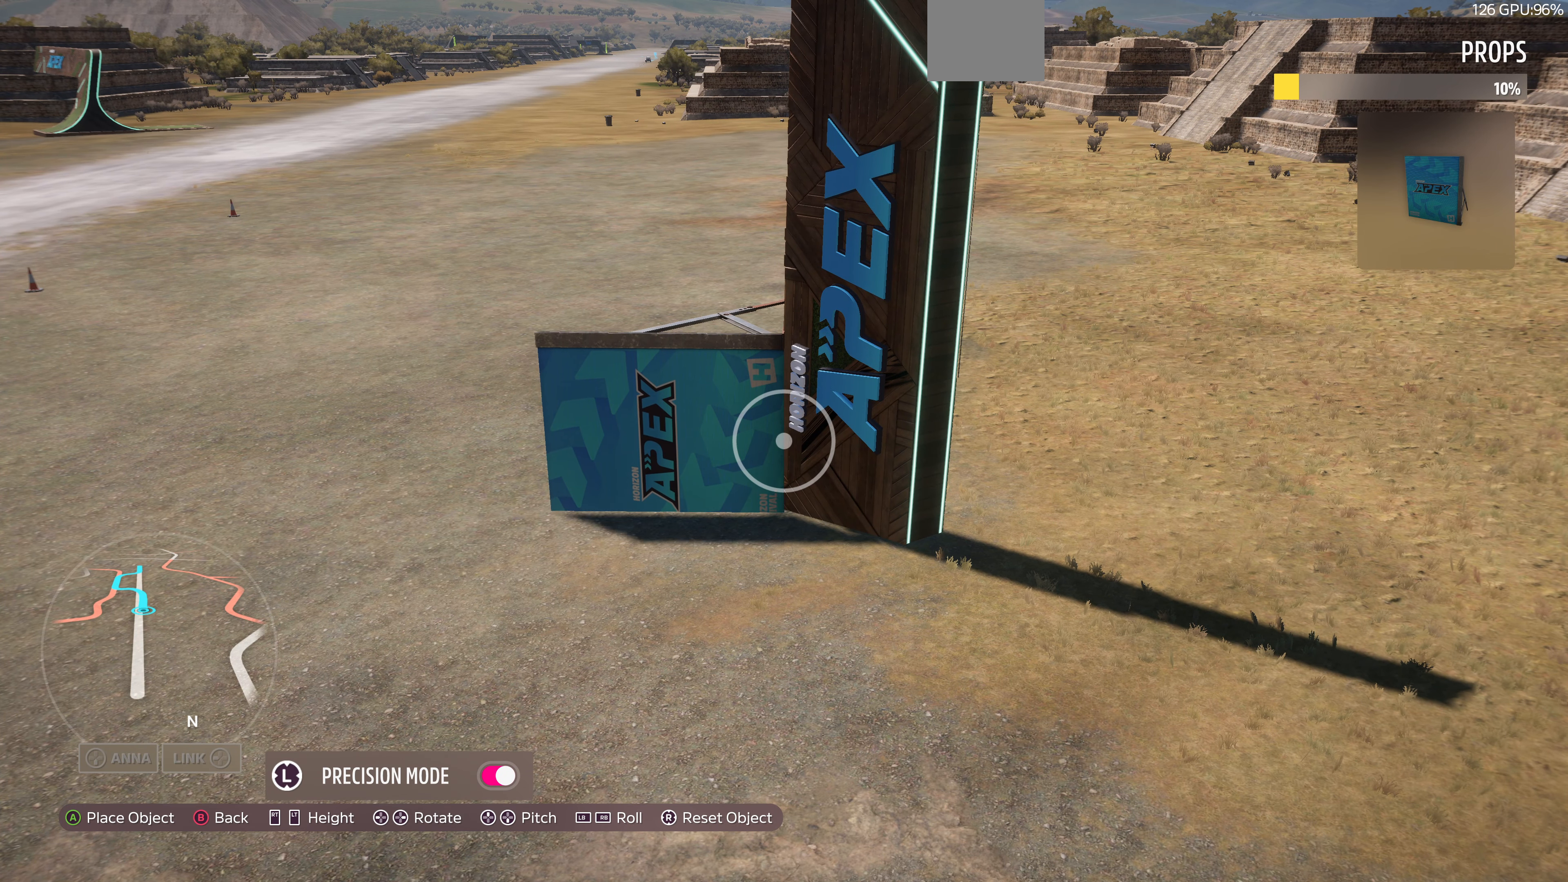
{"buttons": [], "left_stick": "center", "right_stick": "center", "events": [[466, "DPAD_UP", "up"]]}
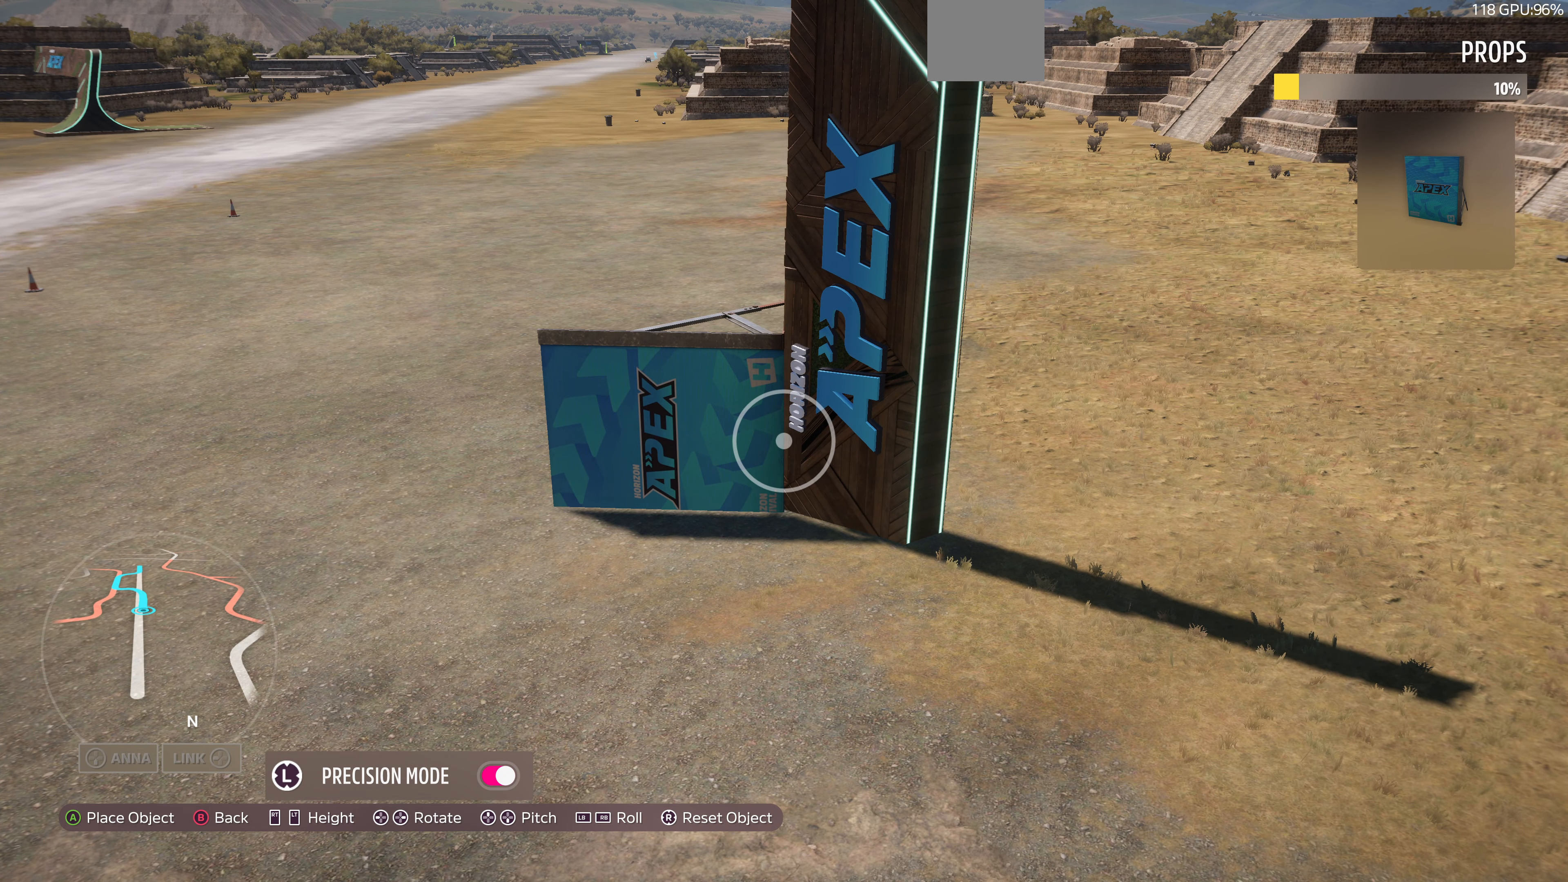
{"buttons": [], "left_stick": "down", "right_stick": "center", "events": [[100, "left_stick", "up"], [233, "left_stick", "center"], [500, "left_stick", "down"]]}
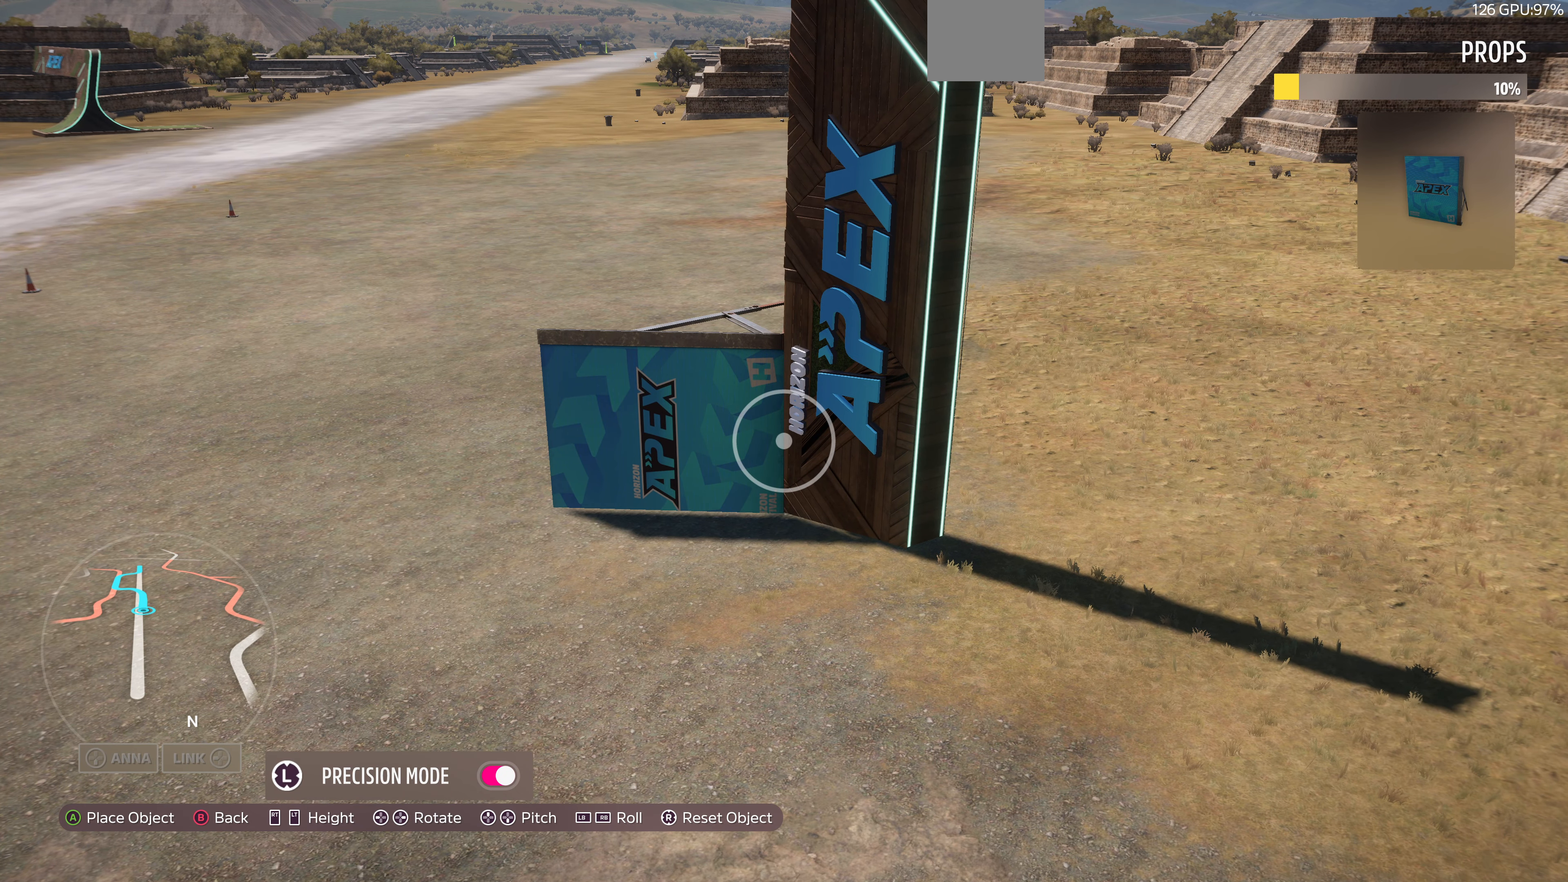
{"buttons": [], "left_stick": "down", "right_stick": "center", "events": [[200, "left_stick", "center"], [366, "left_stick", "down"]]}
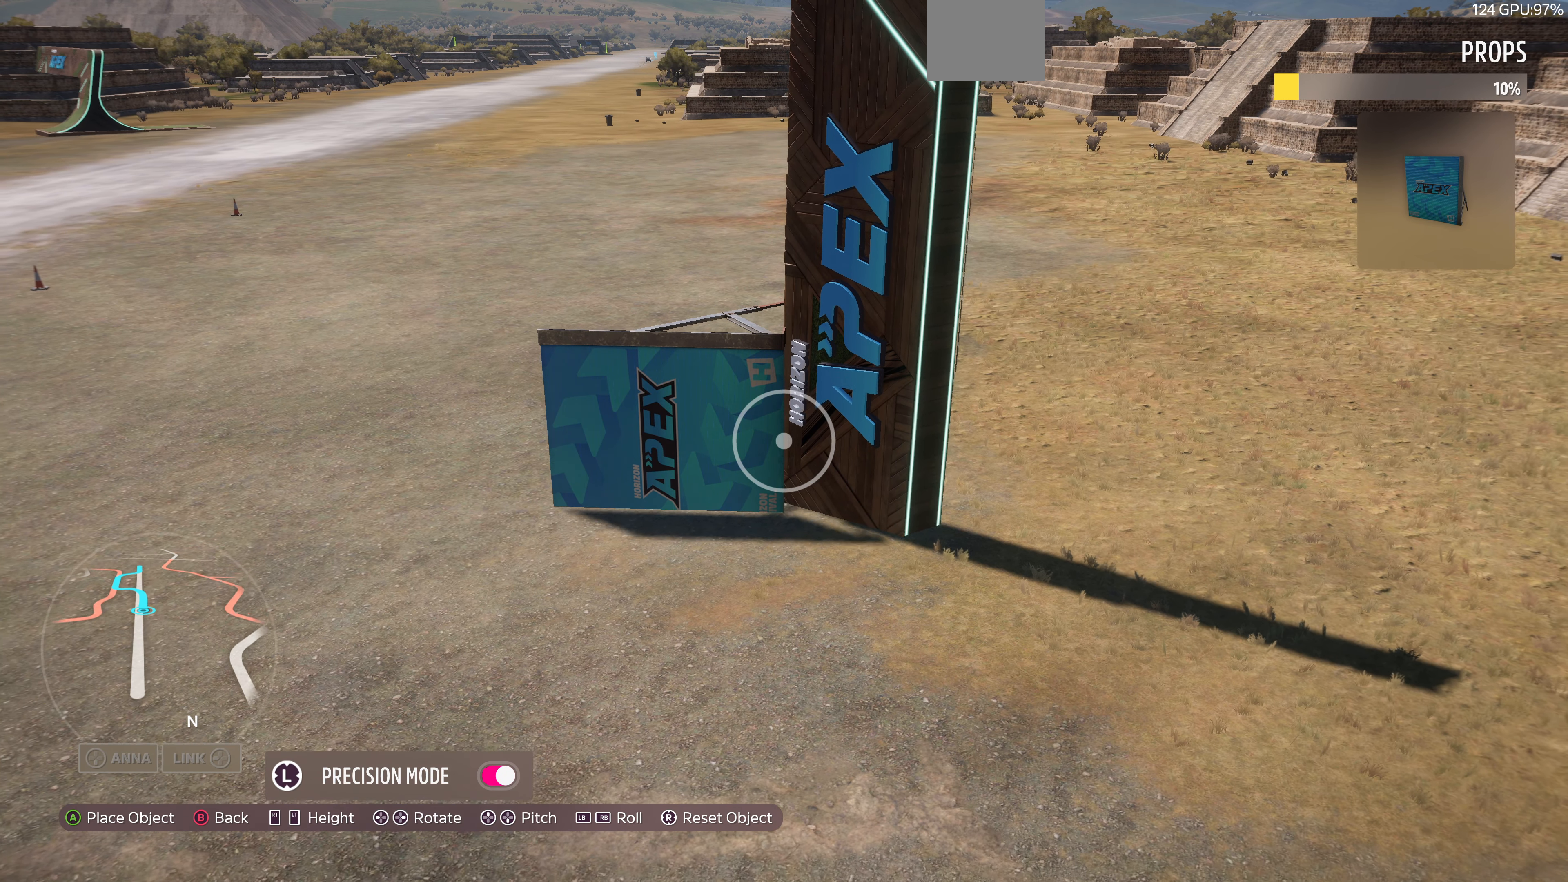
{"buttons": [], "left_stick": "up", "right_stick": "center", "events": [[66, "left_stick", "center"], [300, "left_stick", "up"]]}
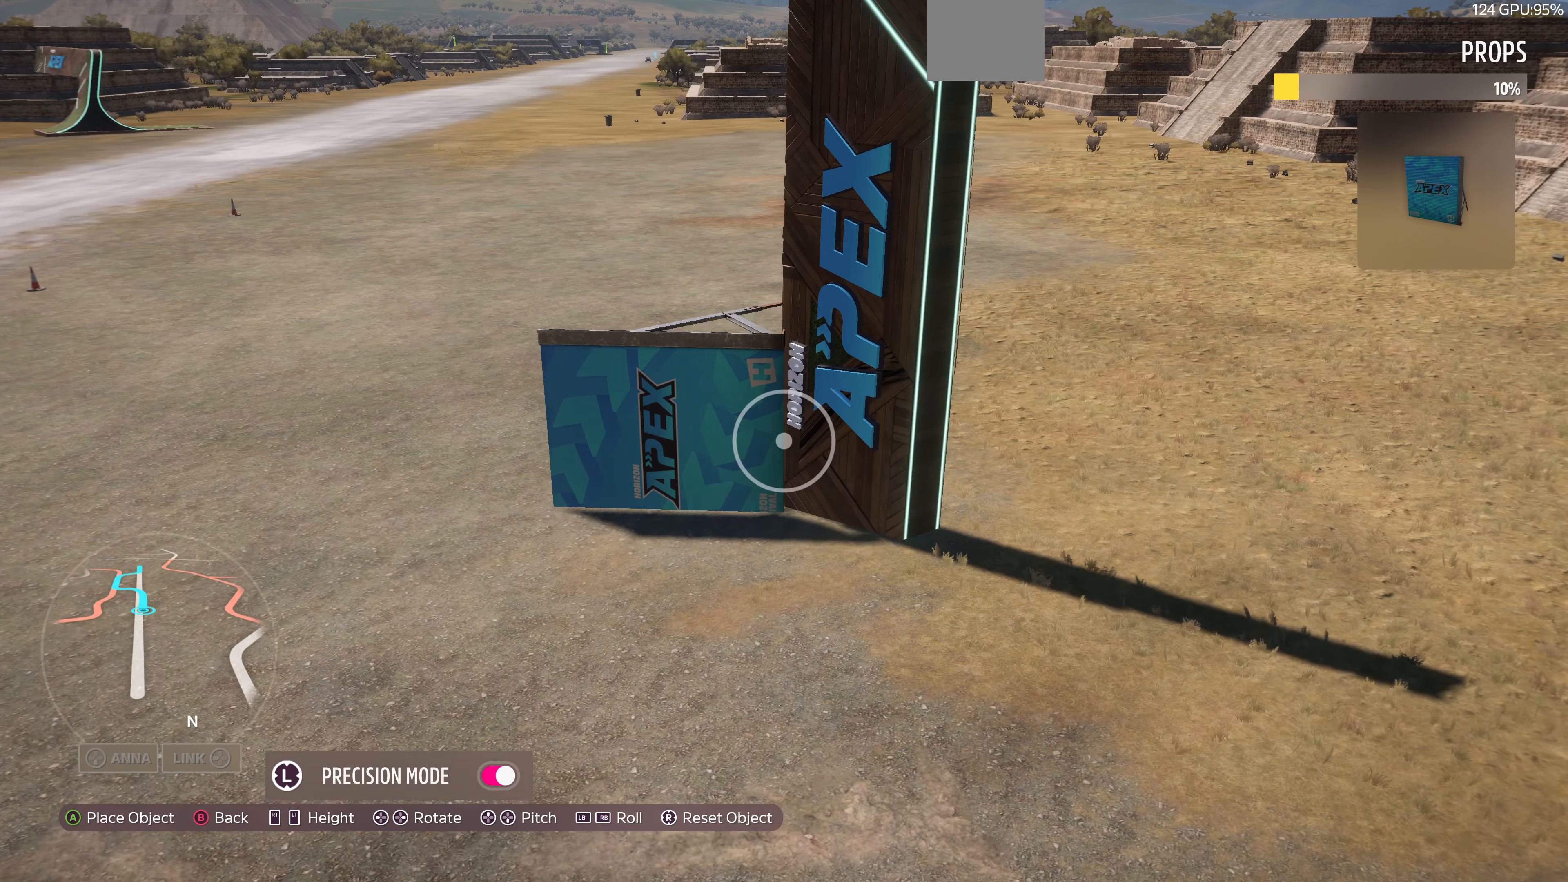
{"buttons": [], "left_stick": "center", "right_stick": "center", "events": [[67, "left_stick", "center"], [200, "left_stick", "up"], [367, "left_stick", "center"]]}
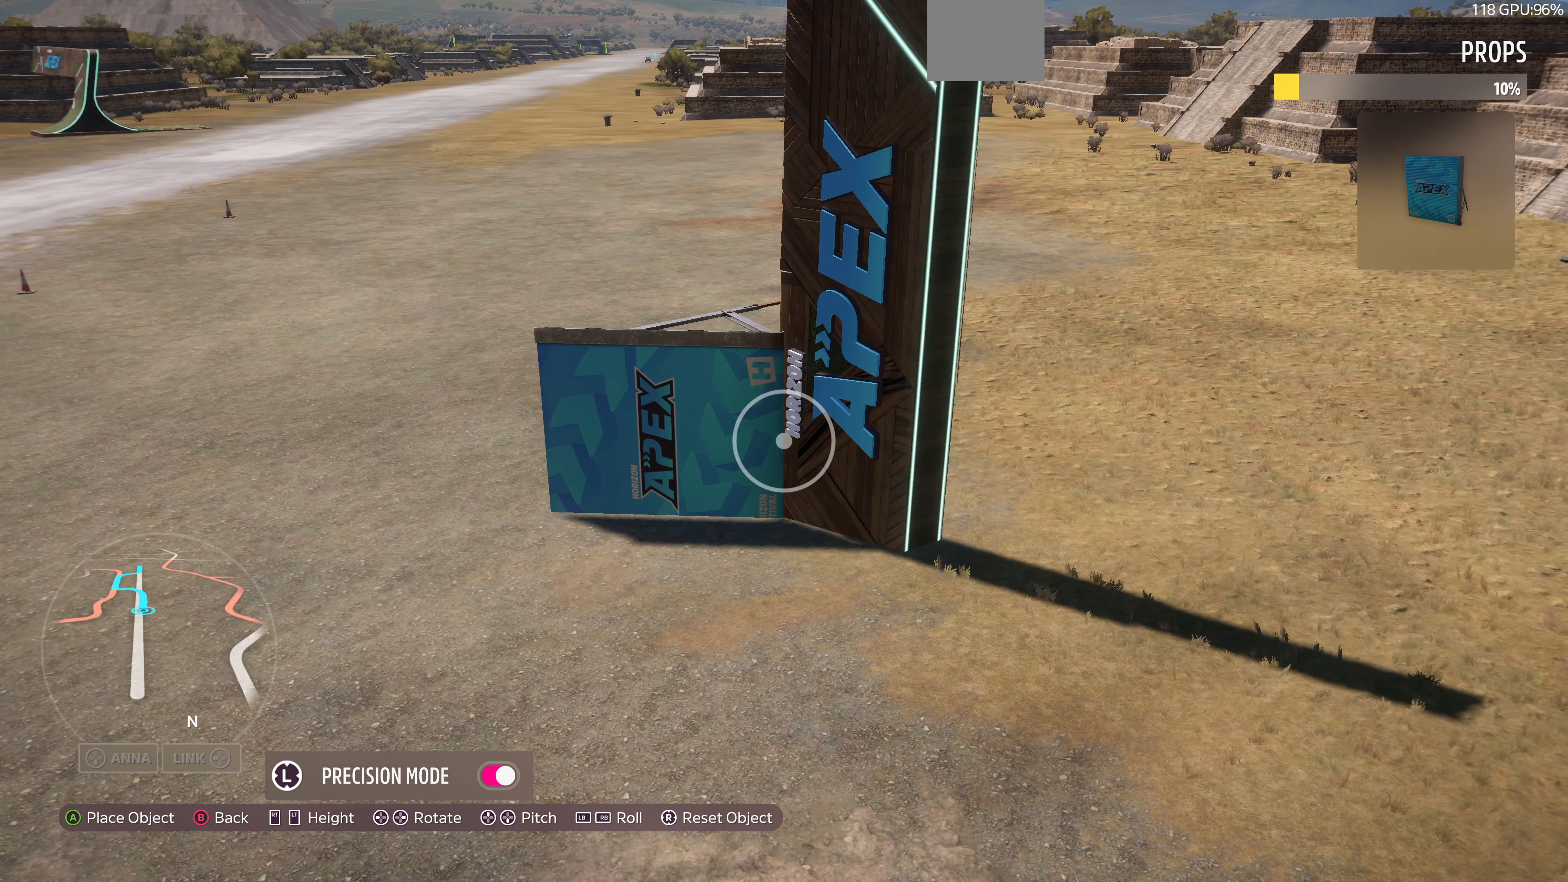
{"buttons": [], "left_stick": "left", "right_stick": "center", "events": [[67, "left_stick", "right"], [200, "left_stick", "up"], [267, "left_stick", "center"], [467, "left_stick", "left"]]}
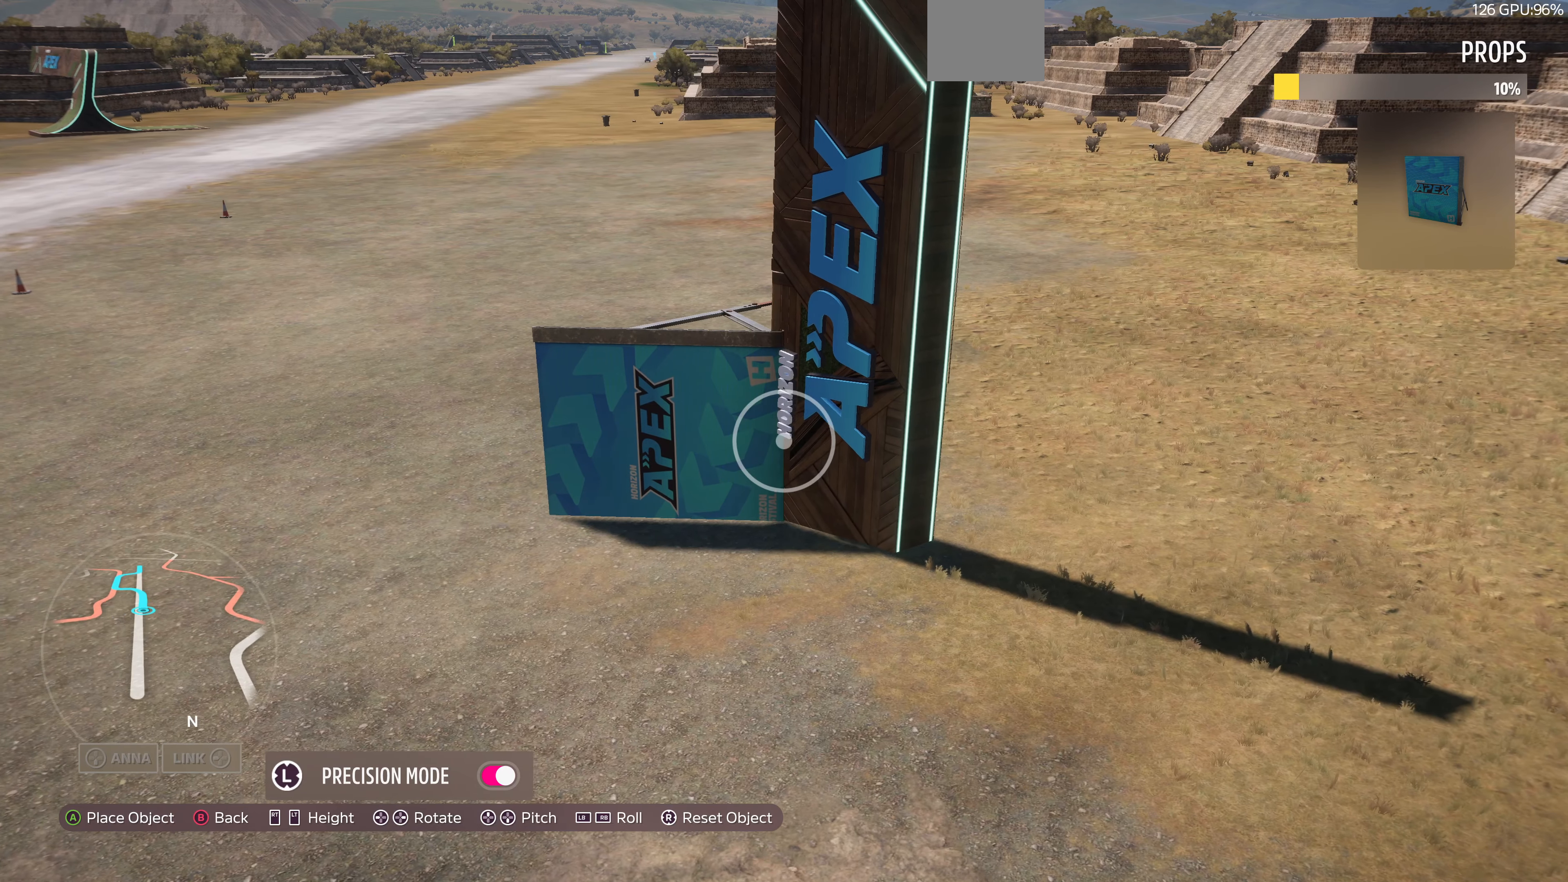
{"buttons": ["CROSS"], "left_stick": "center", "right_stick": "center", "events": [[134, "left_stick", "center"], [267, "left_stick", "left"], [367, "left_stick", "center"], [500, "CROSS", "down"]]}
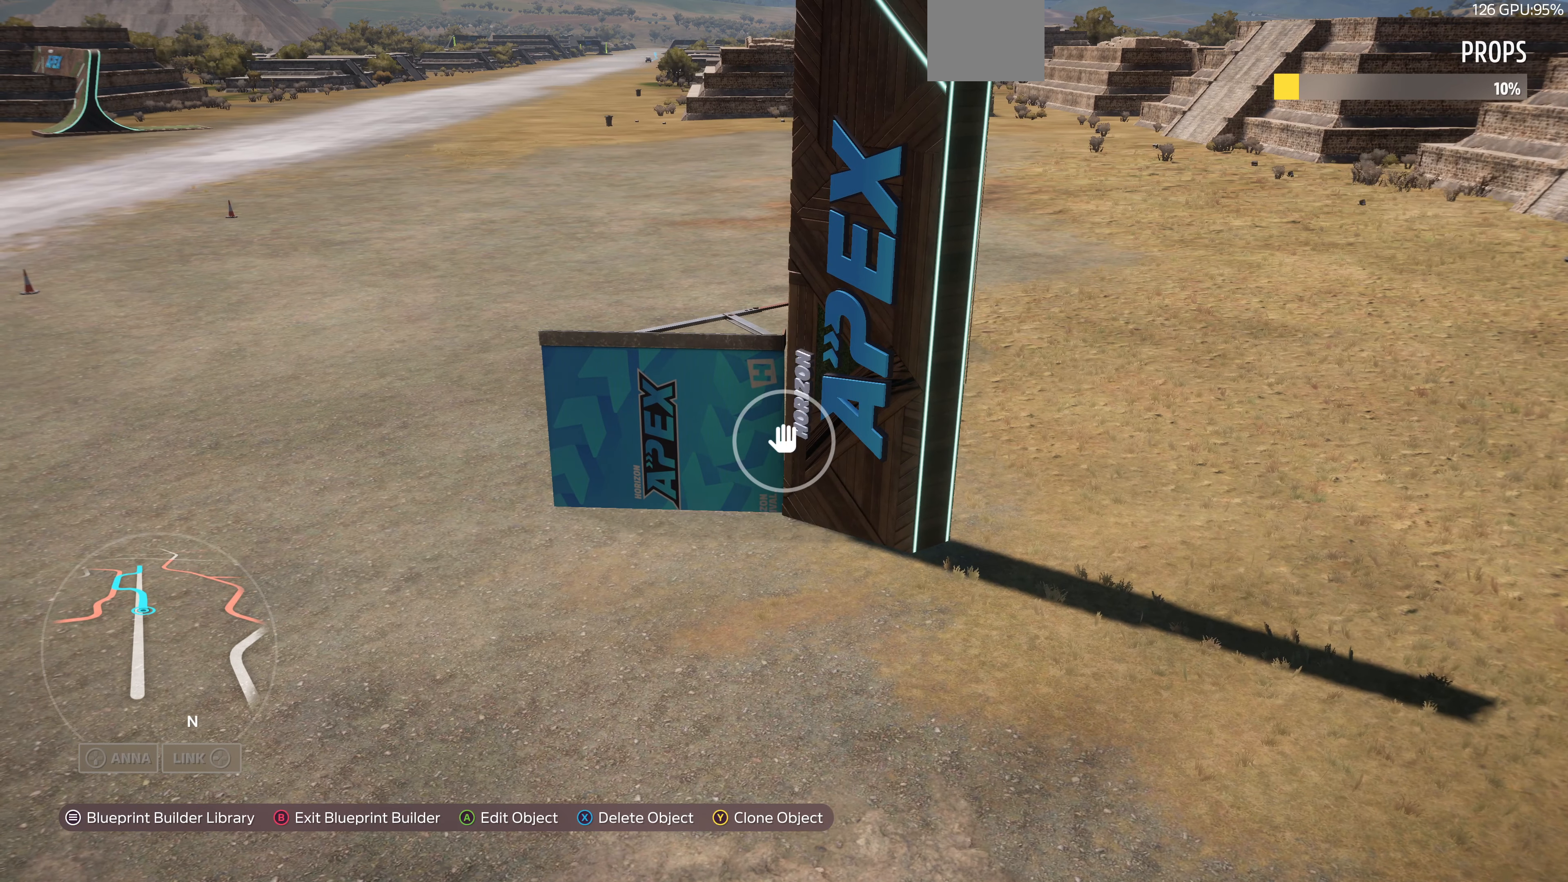
{"buttons": [], "left_stick": "up-left", "right_stick": "center", "events": [[67, "CROSS", "up"], [67, "left_stick", "up-left"]]}
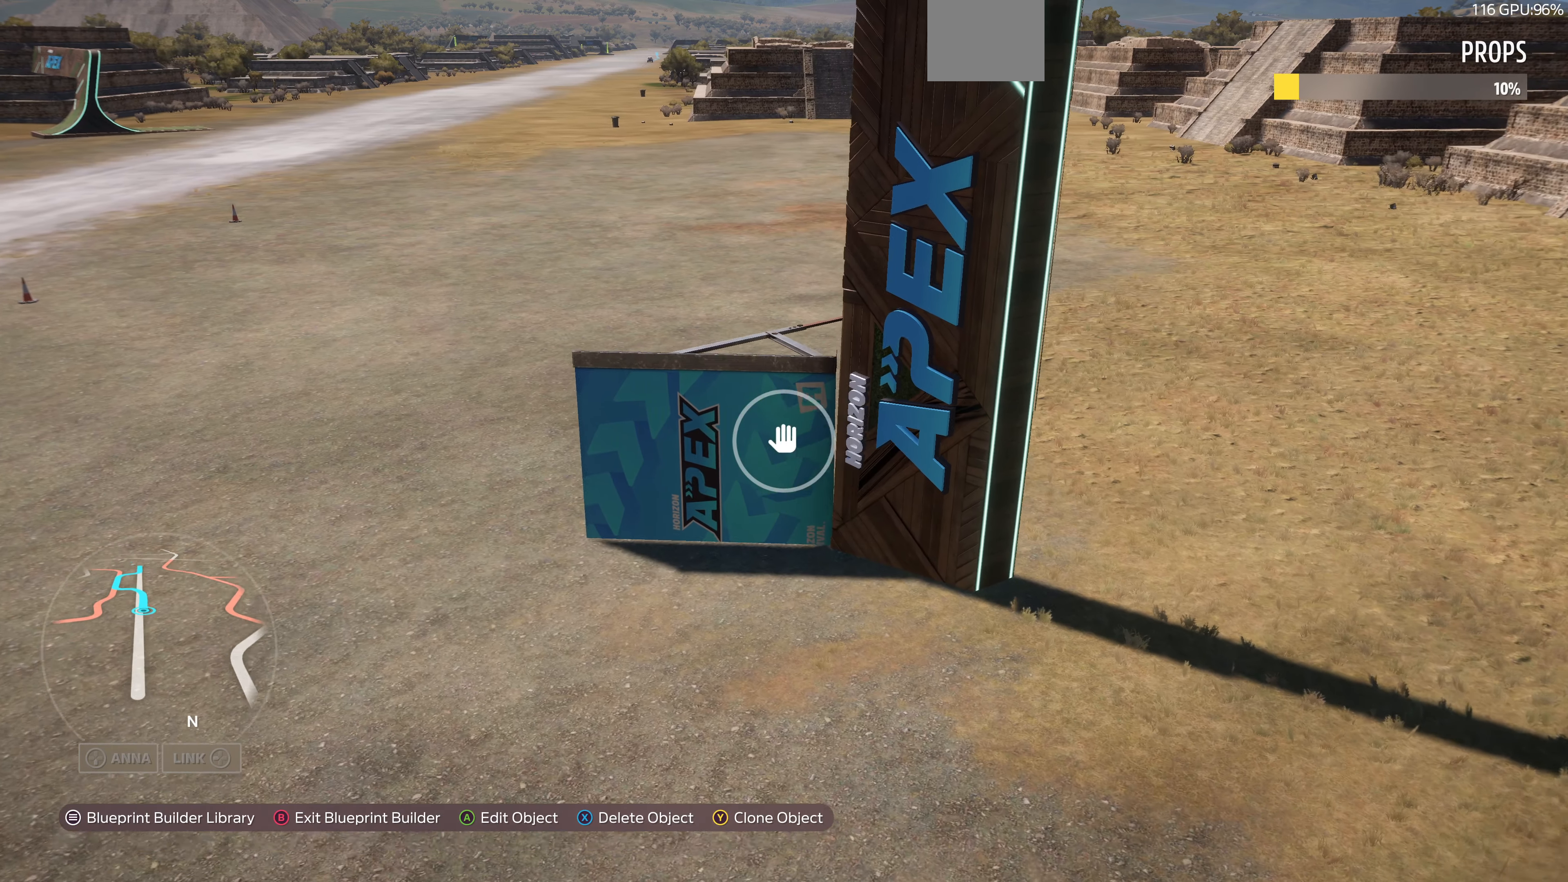
{"buttons": [], "left_stick": "right", "right_stick": "center", "events": [[200, "left_stick", "center"], [267, "CROSS", "down"], [367, "CROSS", "up"], [400, "left_stick", "right"]]}
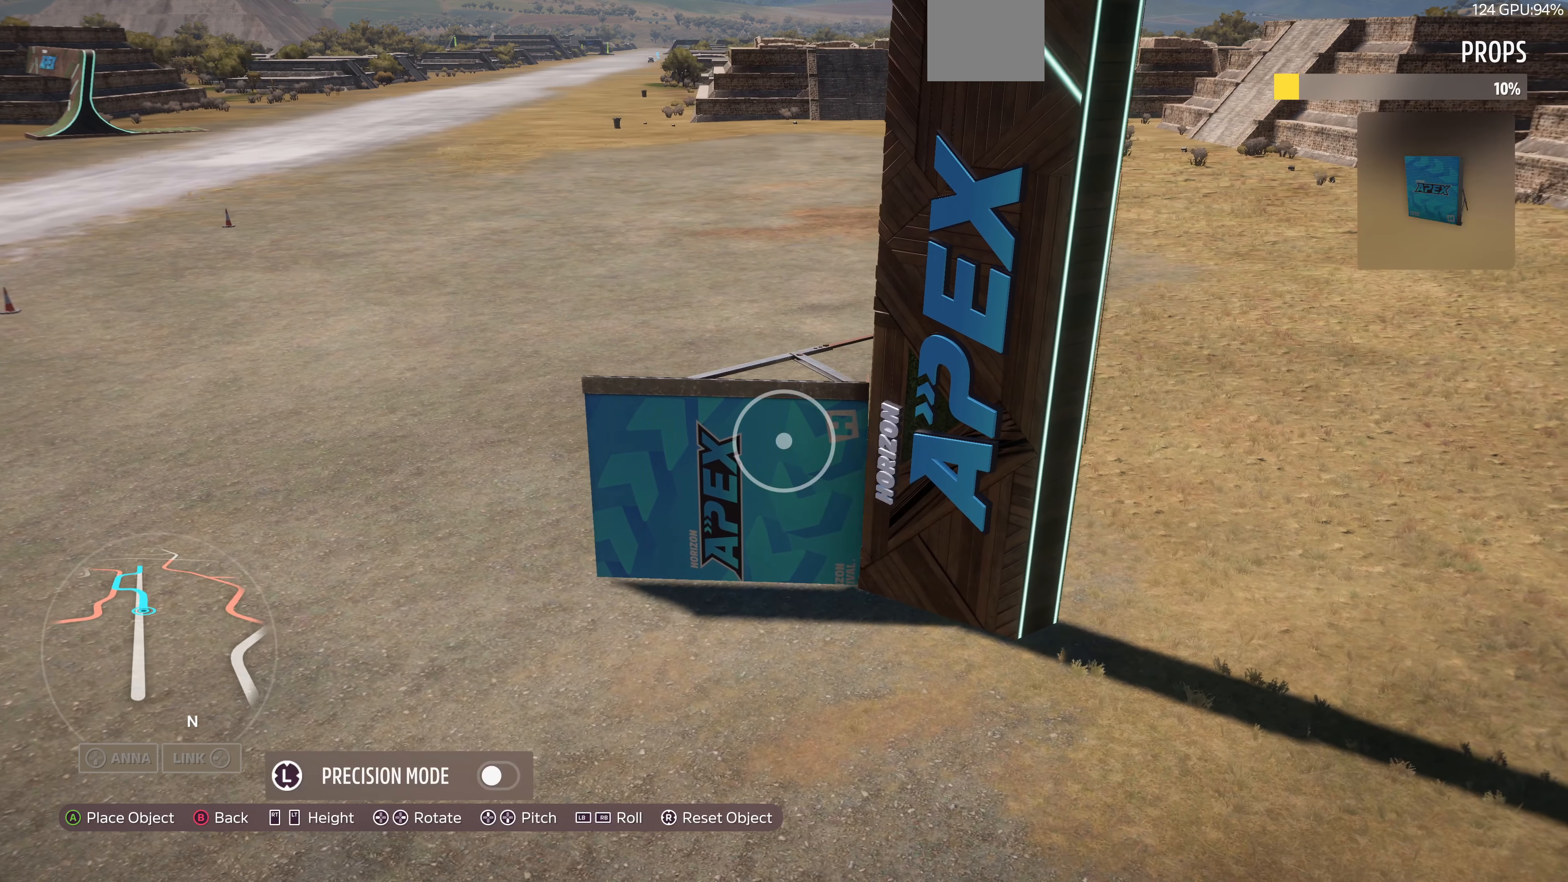
{"buttons": [], "left_stick": "center", "right_stick": "center", "events": [[34, "left_stick", "center"], [234, "left_stick", "right"], [400, "left_stick", "center"]]}
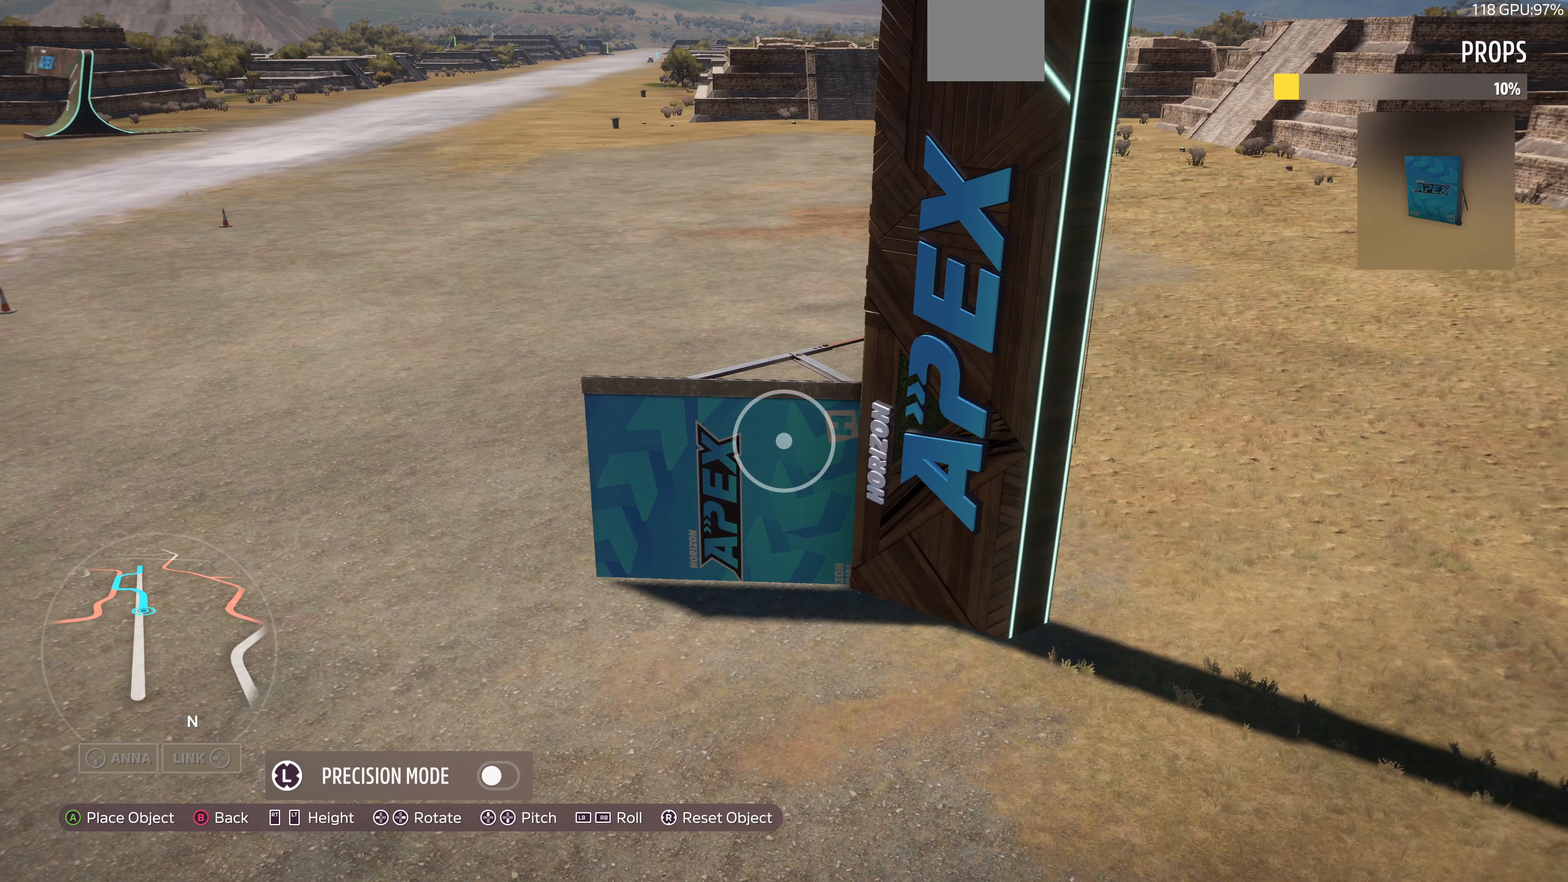
{"buttons": [], "left_stick": "center", "right_stick": "center", "events": [[34, "left_stick", "down"], [100, "left_stick", "center"], [334, "left_stick", "down"], [434, "left_stick", "center"]]}
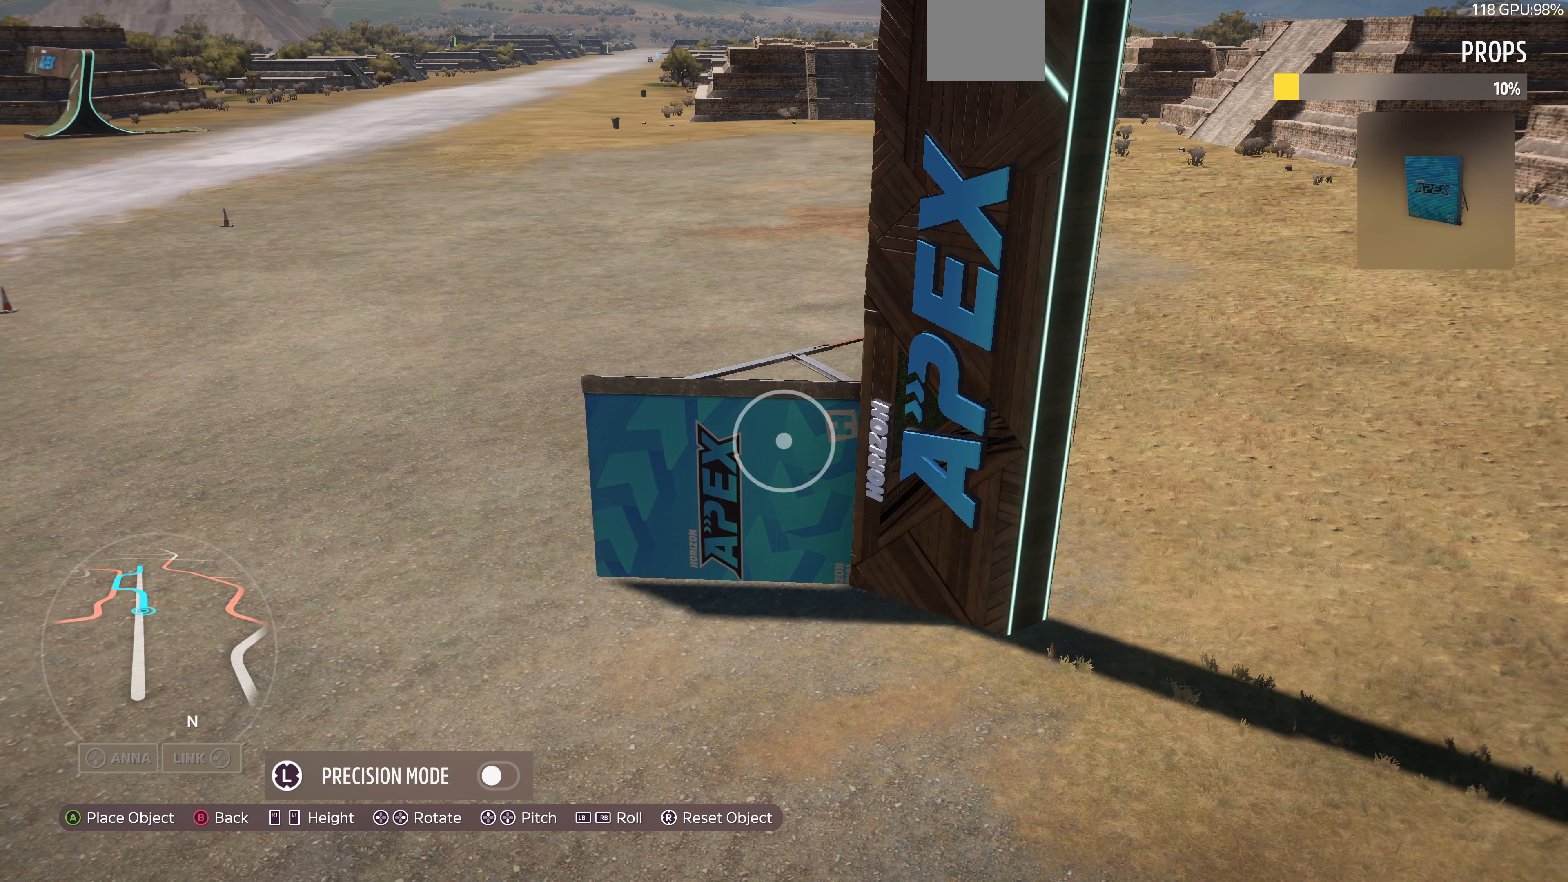
{"buttons": [], "left_stick": "up", "right_stick": "center", "events": [[34, "left_stick", "down"], [167, "left_stick", "center"], [467, "left_stick", "up"]]}
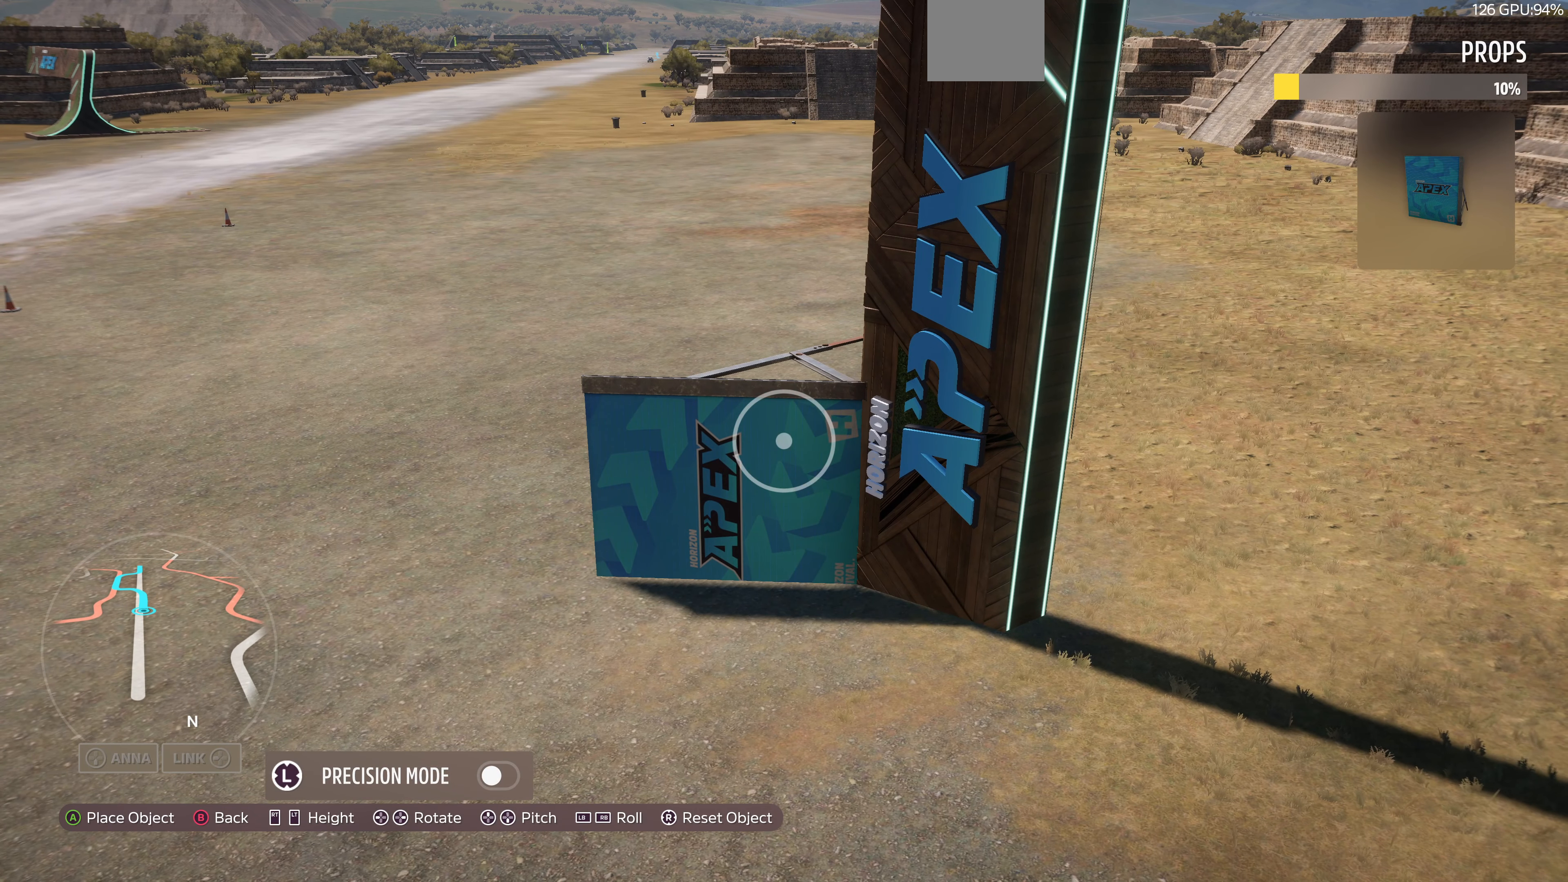
{"buttons": [], "left_stick": "center", "right_stick": "center", "events": [[100, "left_stick", "center"], [434, "left_stick", "down-left"], [500, "left_stick", "center"]]}
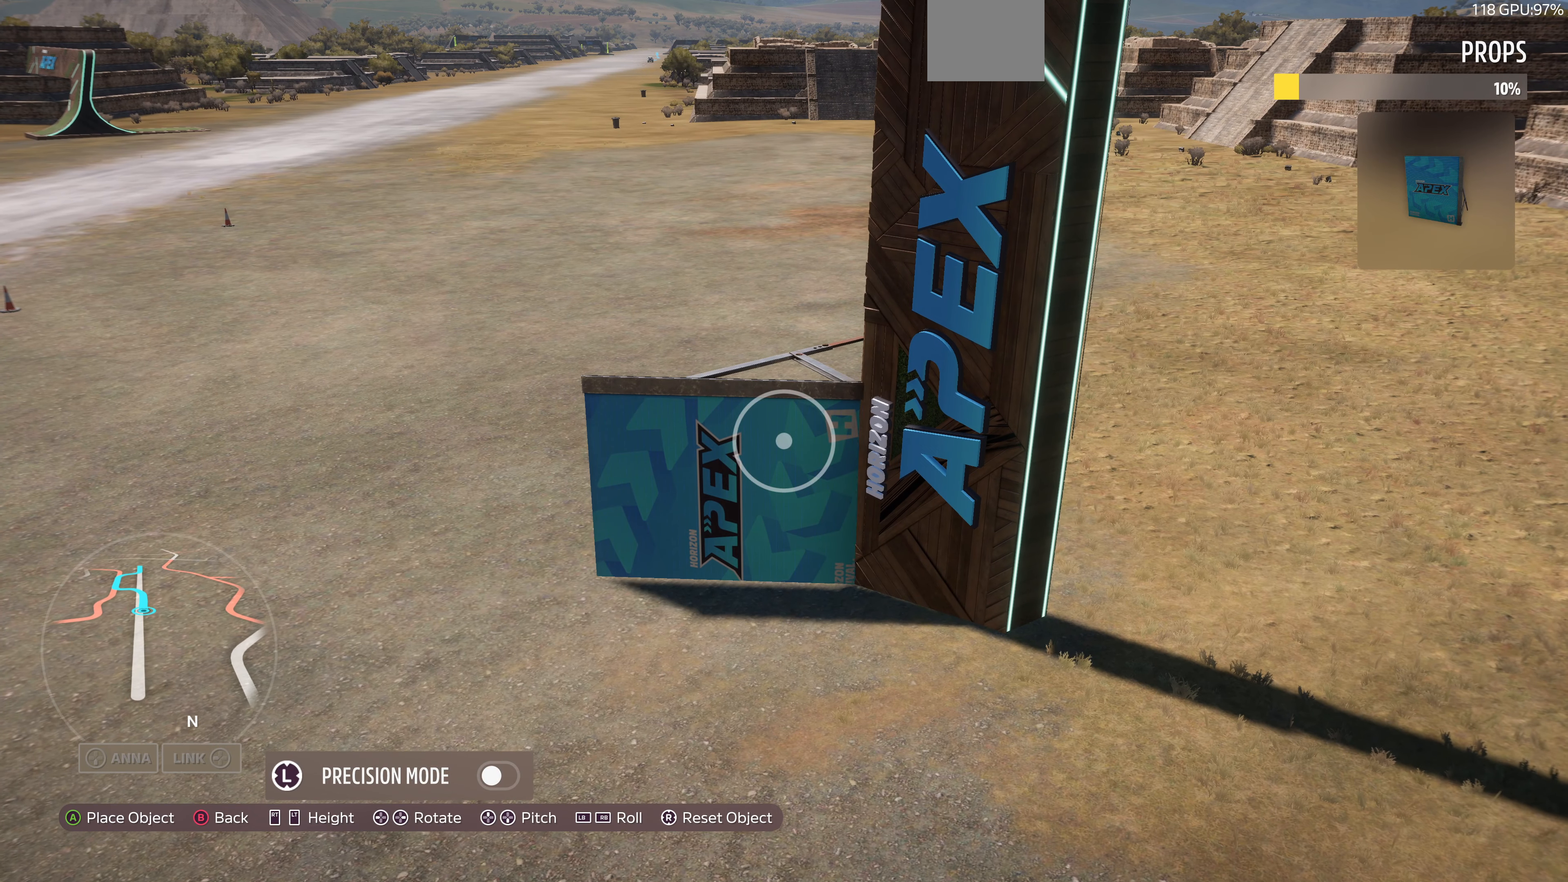
{"buttons": [], "left_stick": "center", "right_stick": "center", "events": [[334, "CROSS", "down"], [467, "CROSS", "up"]]}
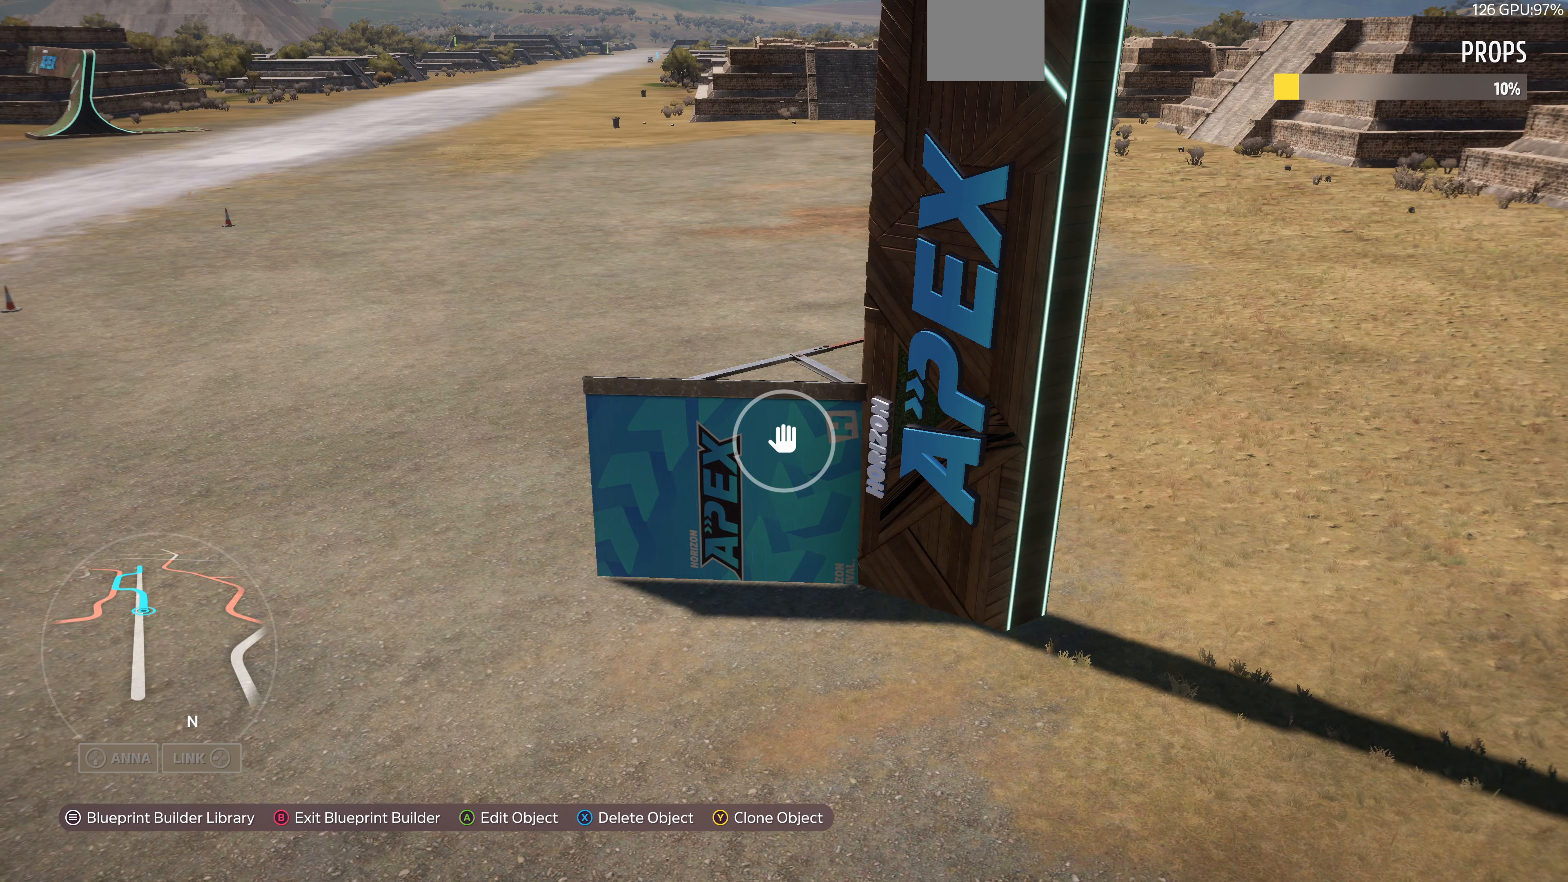
{"buttons": [], "left_stick": "up", "right_stick": "left", "events": [[200, "left_stick", "up-left"], [333, "right_stick", "left"], [467, "left_stick", "up"]]}
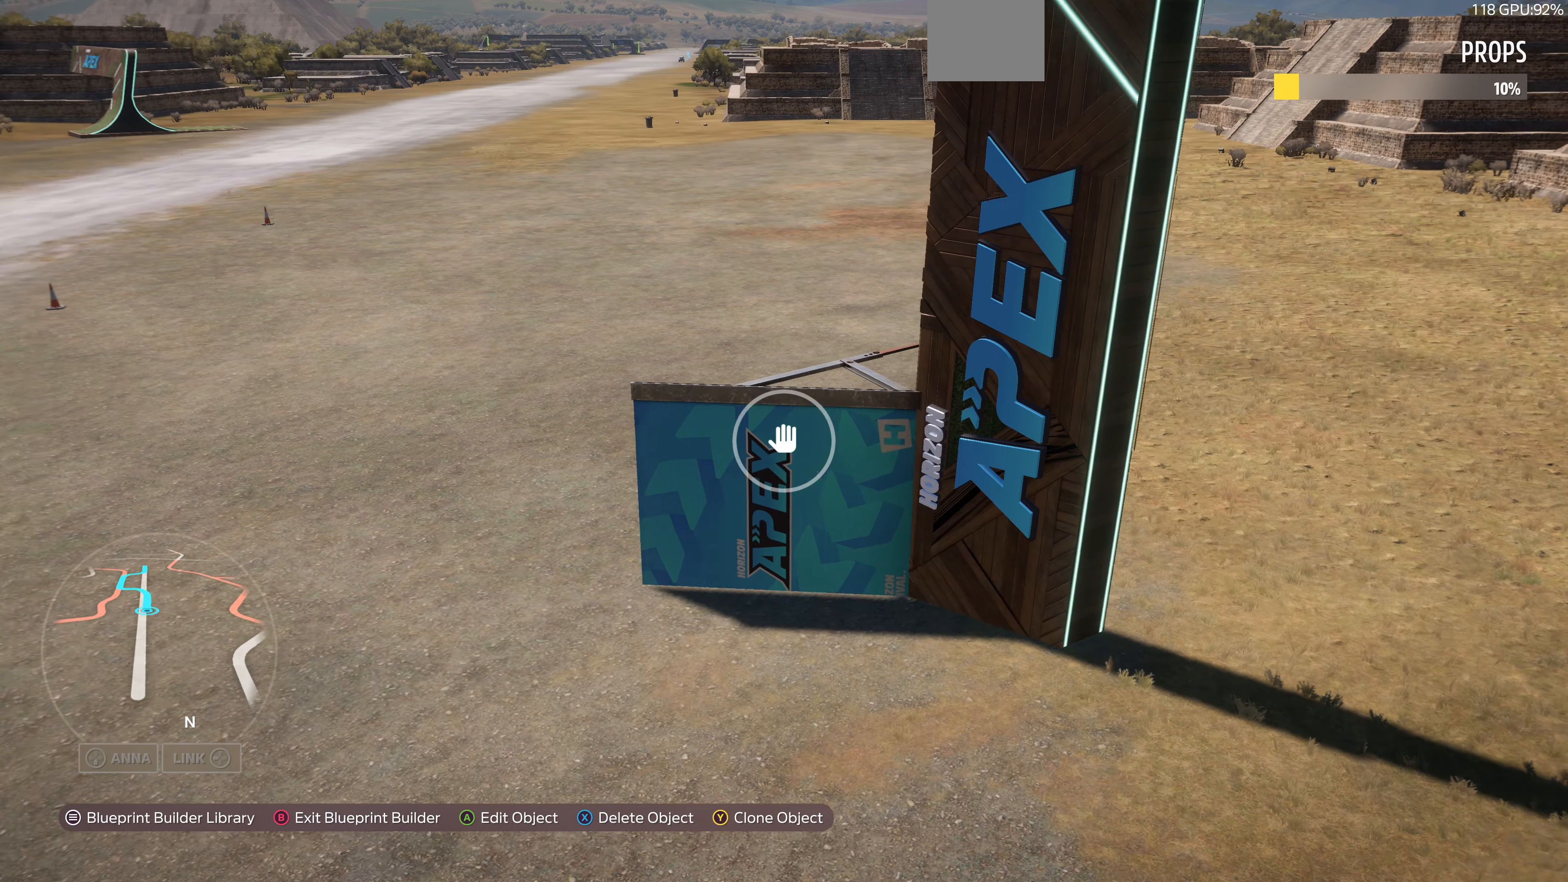
{"buttons": [], "left_stick": "up-right", "right_stick": "left", "events": [[67, "left_stick", "up-right"], [267, "right_stick", "up-left"], [467, "right_stick", "left"]]}
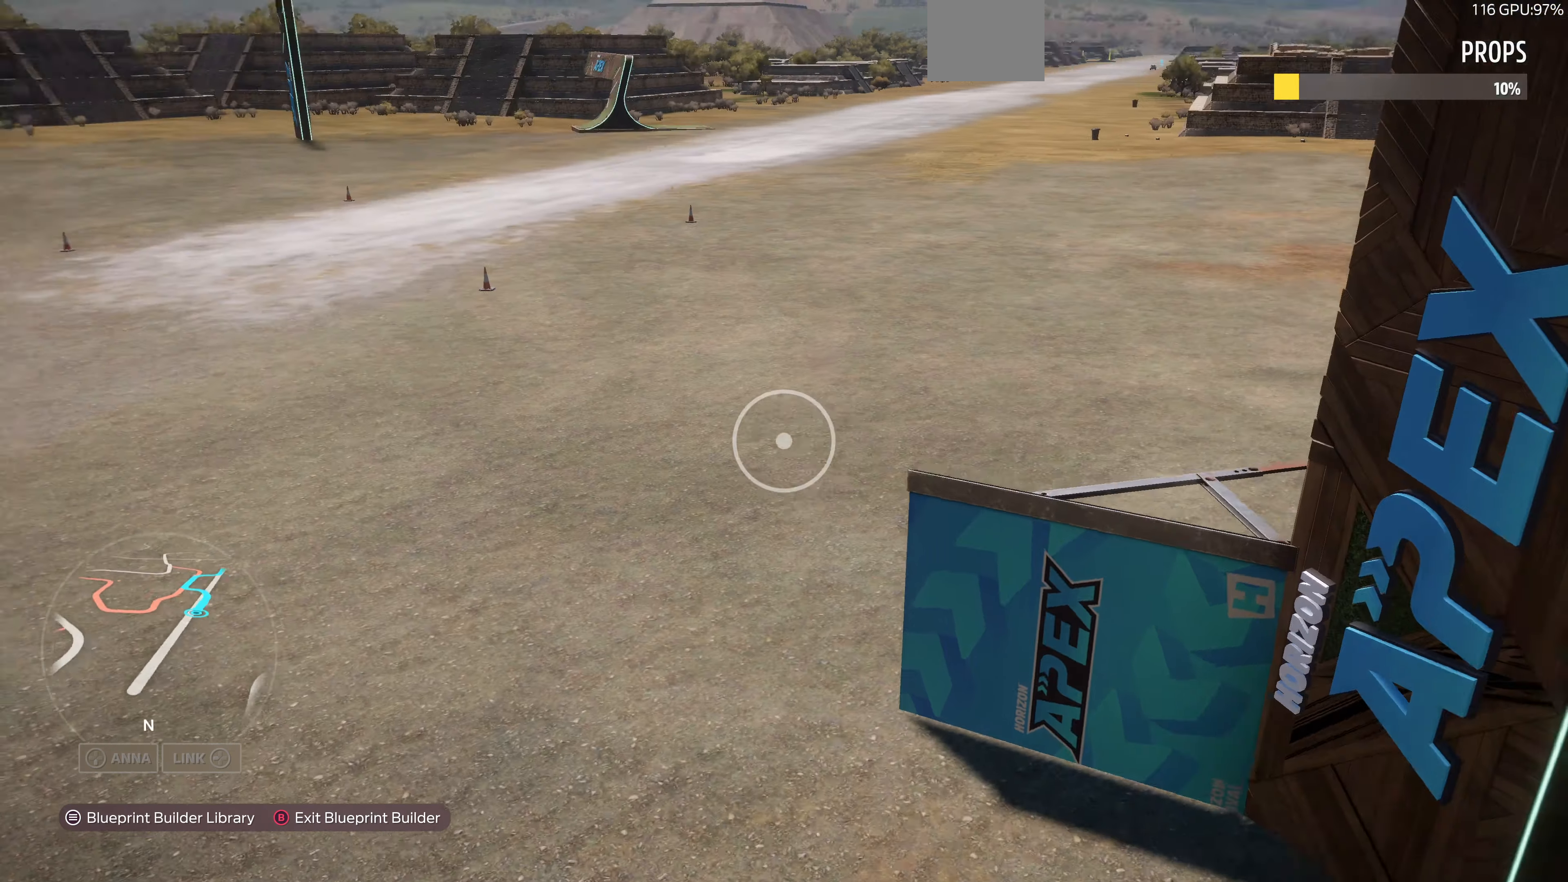
{"buttons": [], "left_stick": "right", "right_stick": "center", "events": [[133, "left_stick", "right"], [400, "right_stick", "center"]]}
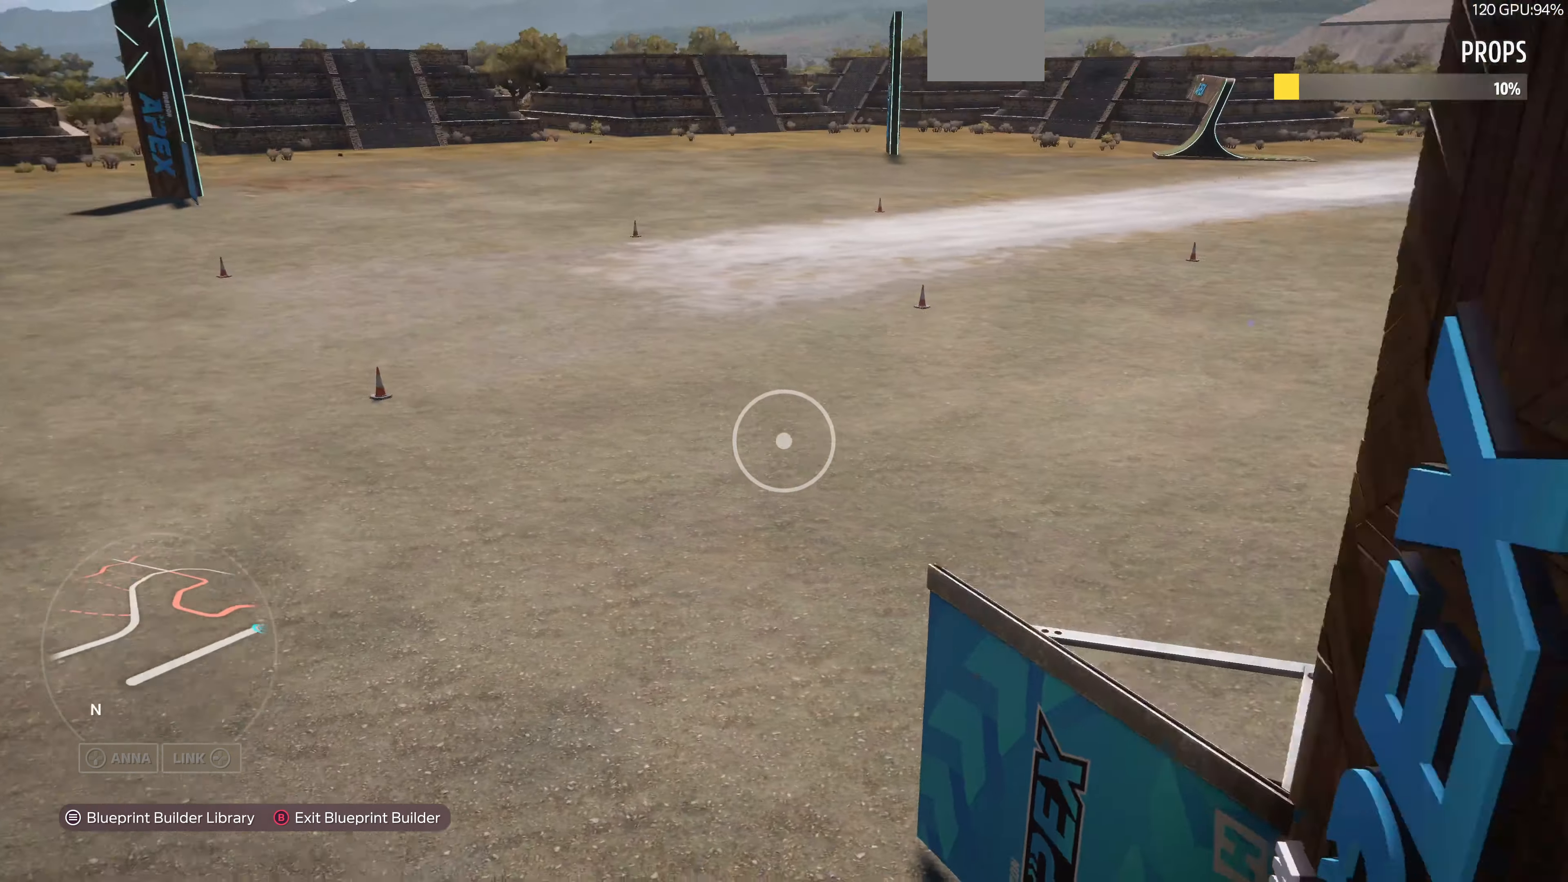
{"buttons": ["L1"], "left_stick": "up", "right_stick": "center", "events": [[133, "left_stick", "up"], [267, "L1", "down"]]}
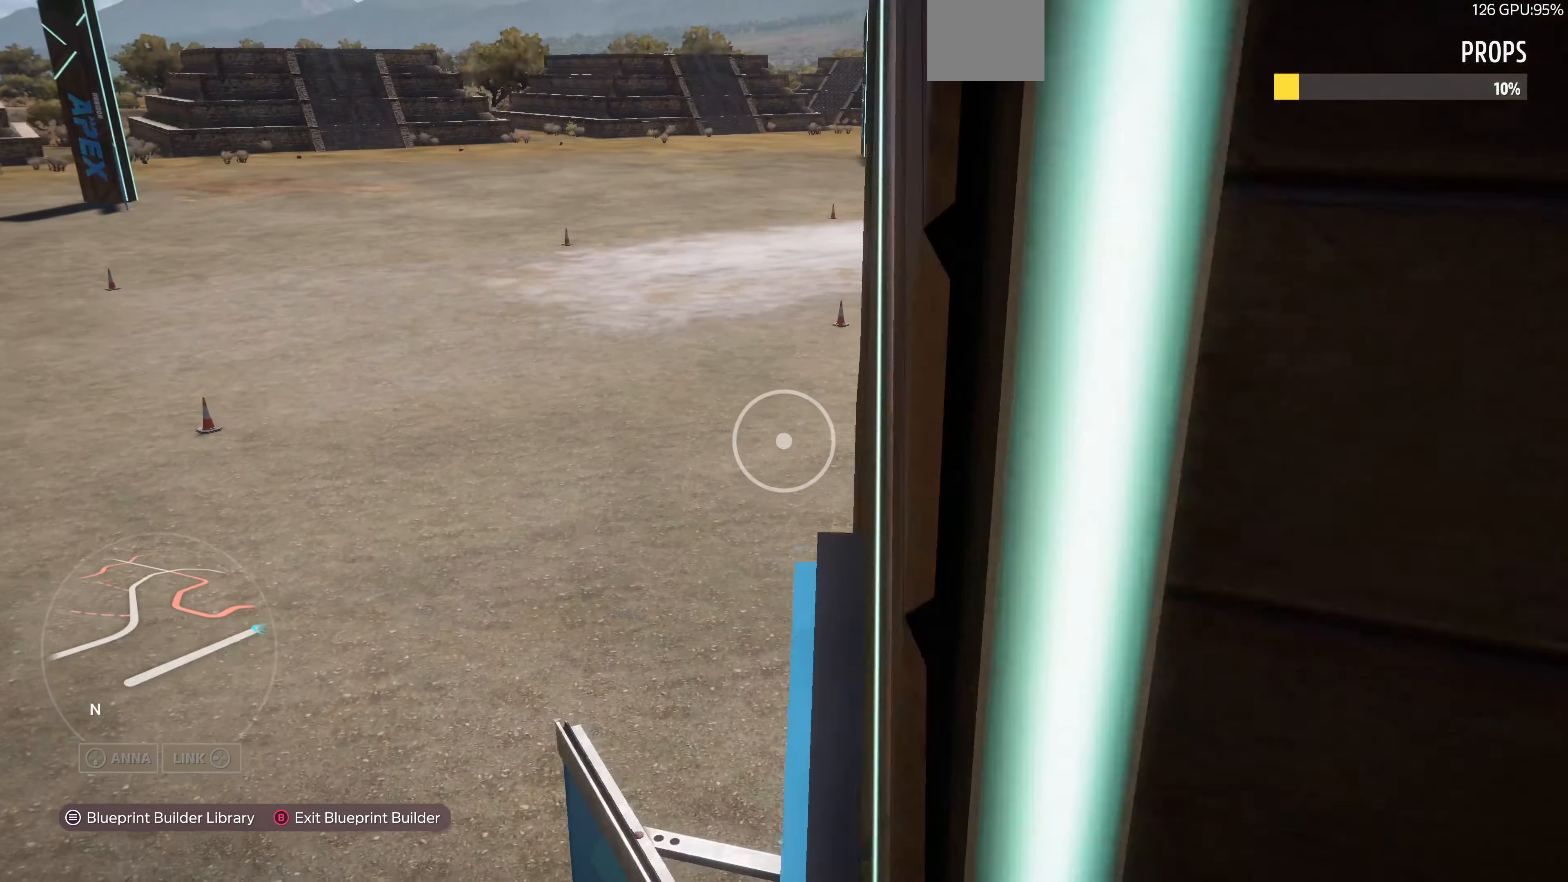
{"buttons": ["L2"], "left_stick": "left", "right_stick": "center", "events": [[133, "L1", "up"], [167, "left_stick", "left"], [367, "L2", "down"]]}
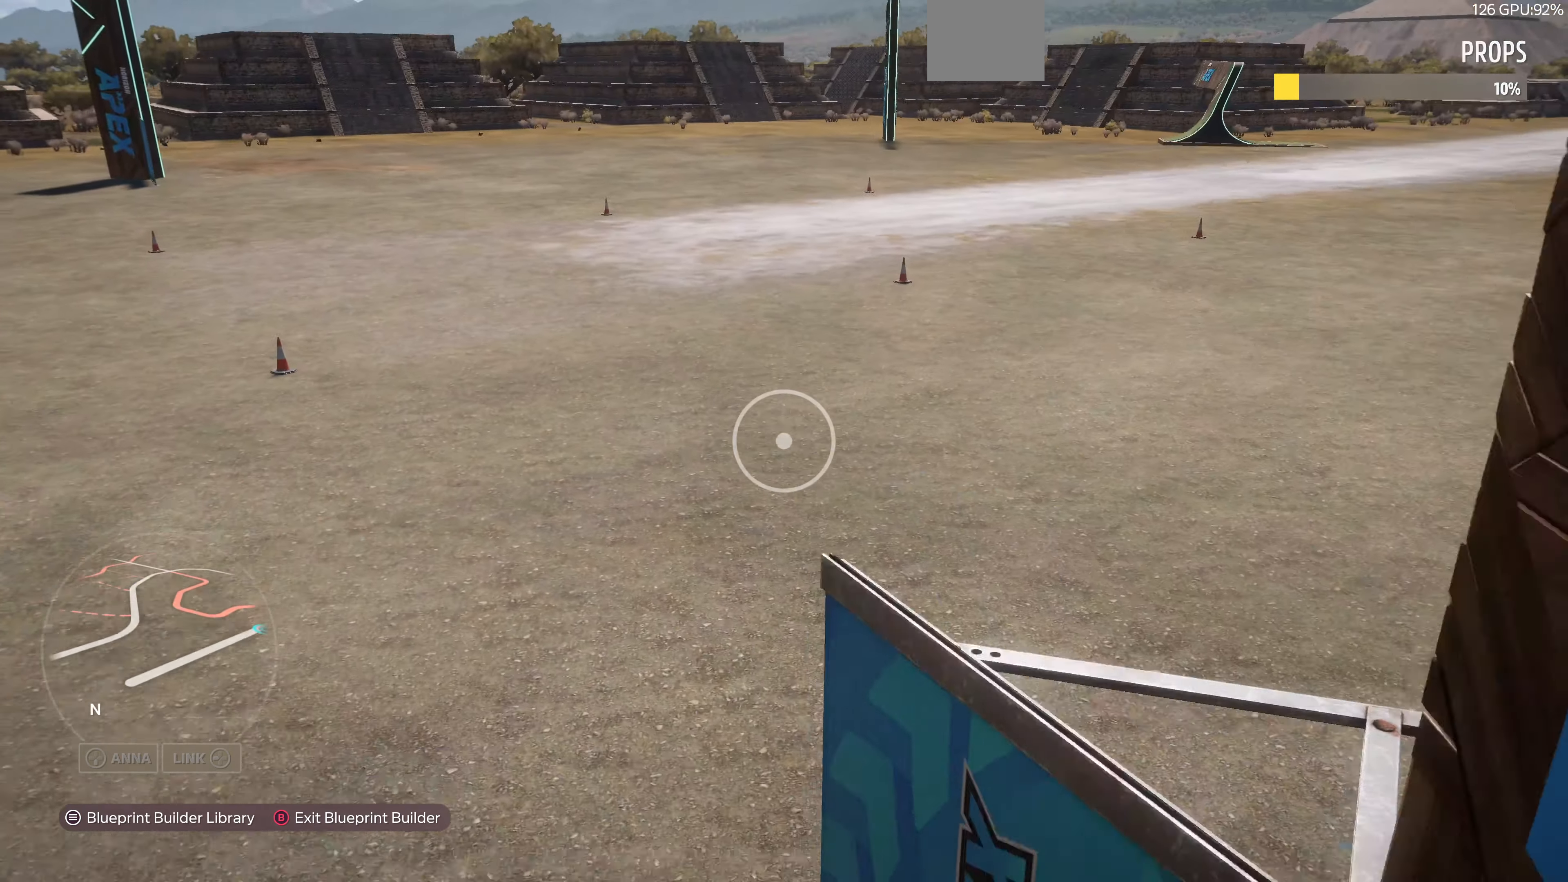
{"buttons": [], "left_stick": "up-right", "right_stick": "center", "events": [[167, "left_stick", "up"], [233, "left_stick", "up-right"], [500, "L2", "up"]]}
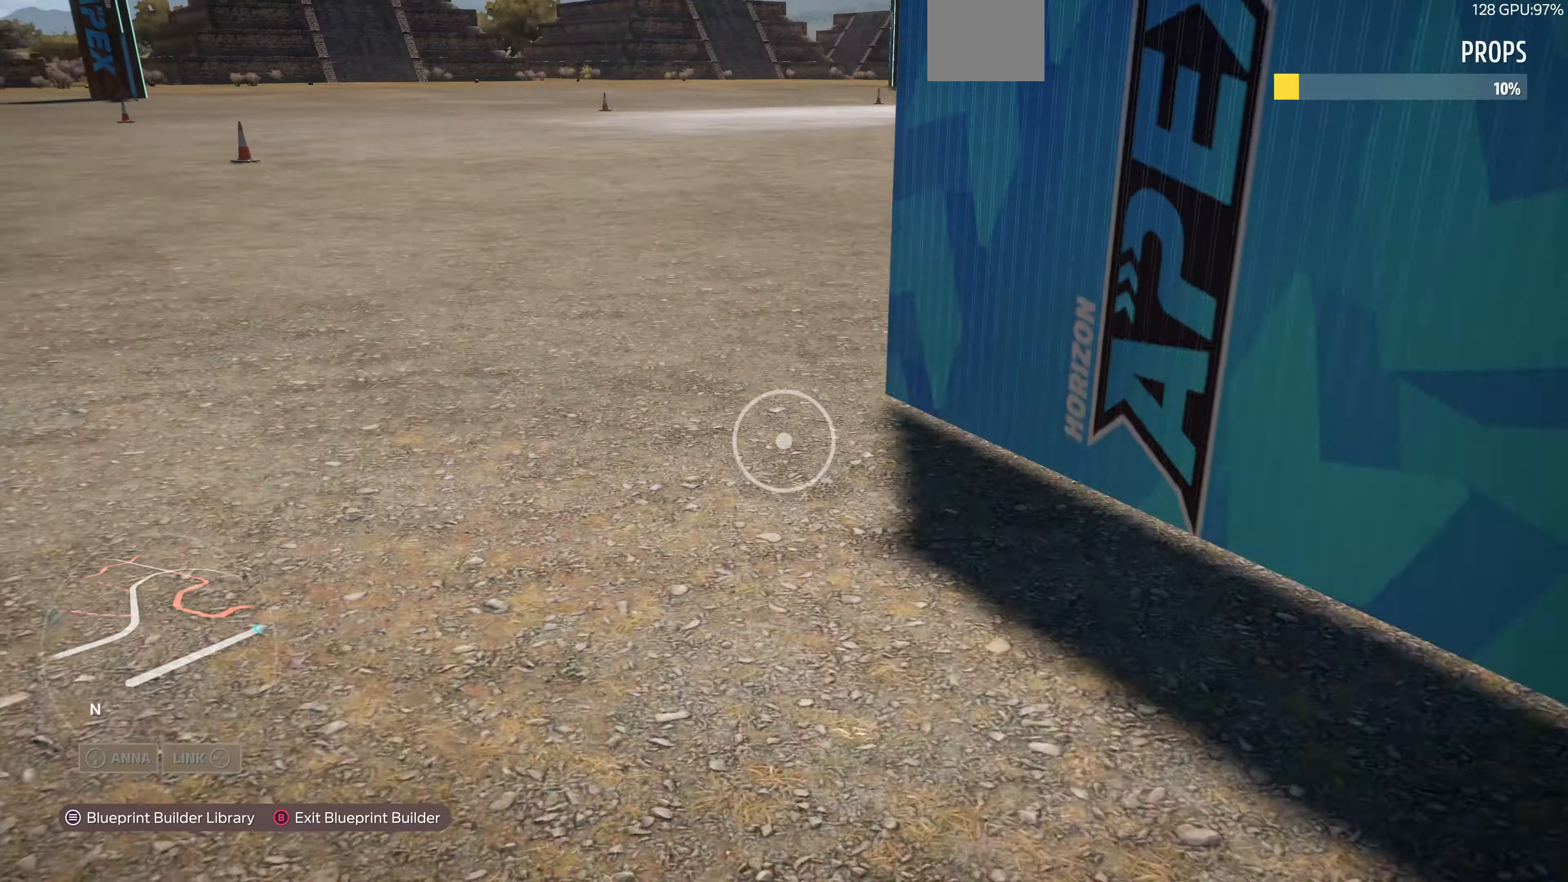
{"buttons": [], "left_stick": "up", "right_stick": "center", "events": [[400, "left_stick", "up"]]}
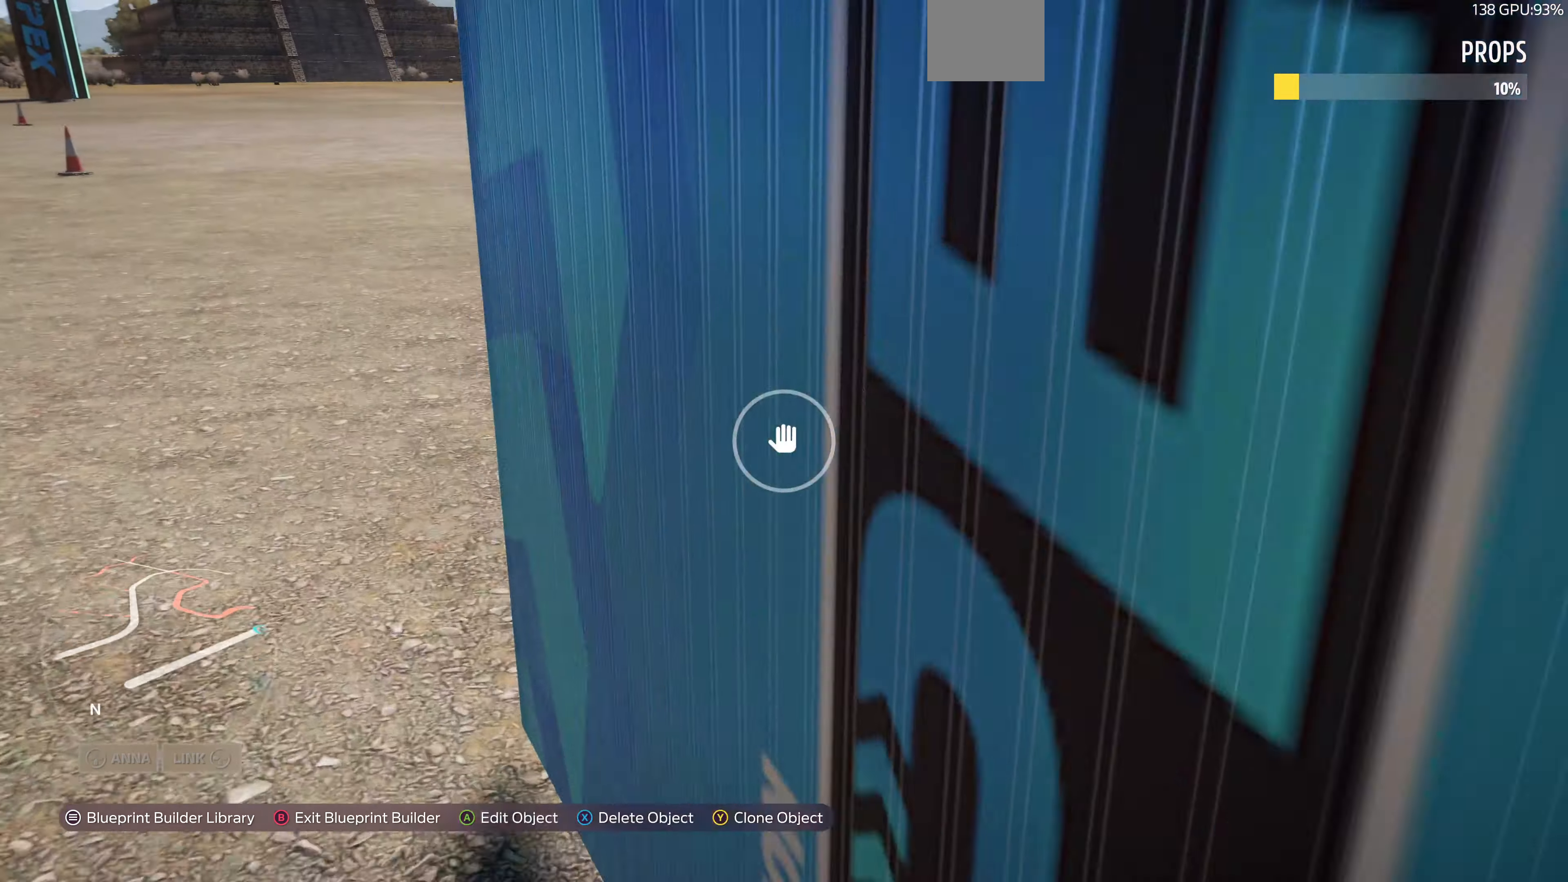
{"buttons": [], "left_stick": "up", "right_stick": "center", "events": []}
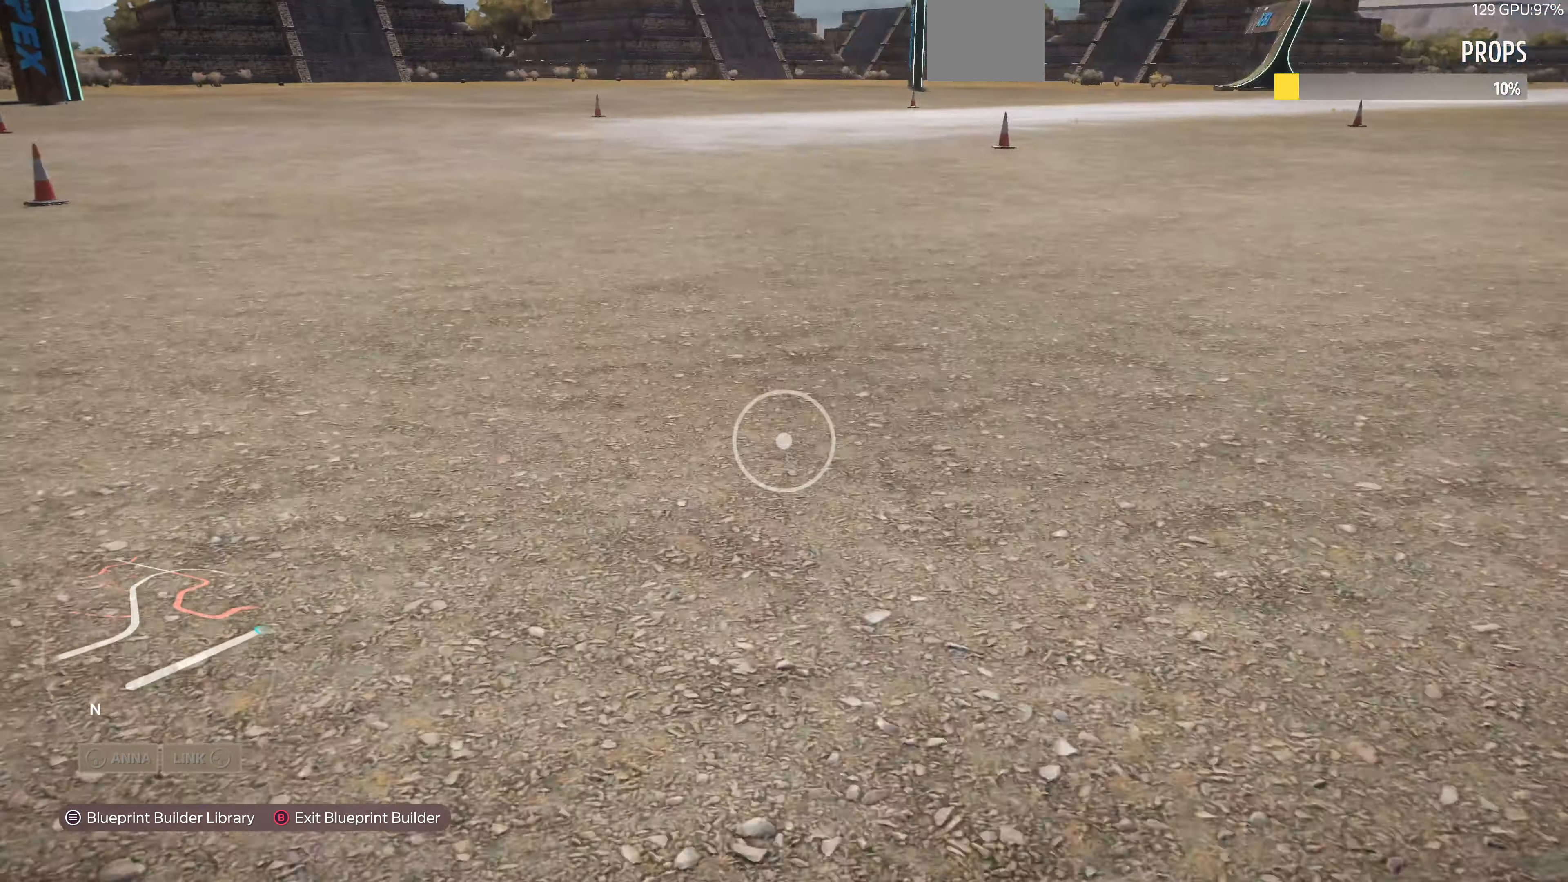
{"buttons": [], "left_stick": "up", "right_stick": "center", "events": []}
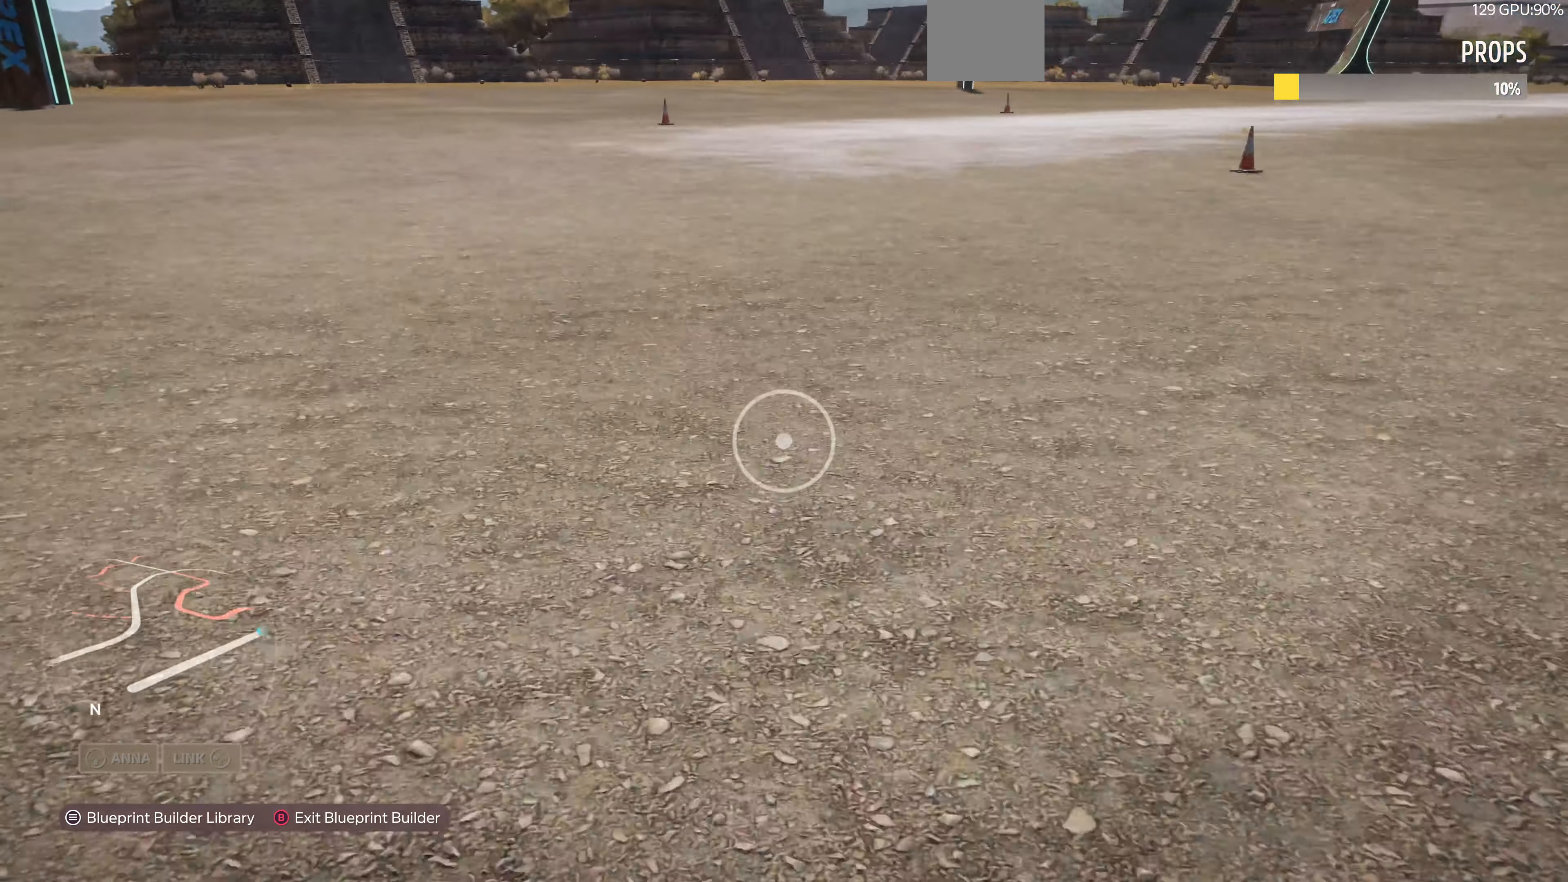
{"buttons": [], "left_stick": "up", "right_stick": "center", "events": []}